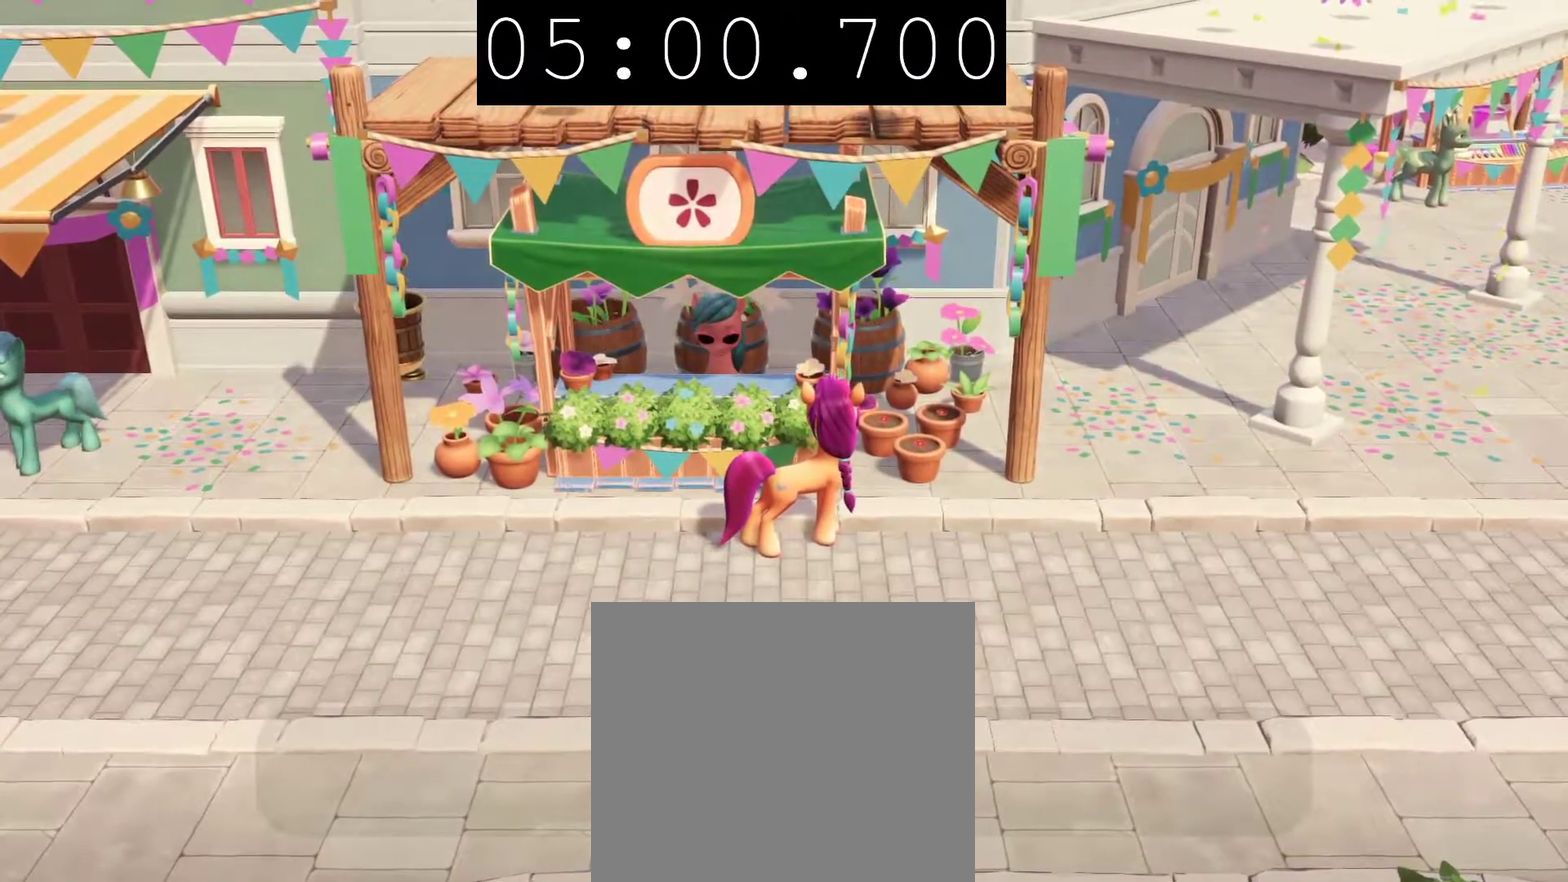
Gameplay with a controller (PlayStation layout); each line is a JSON object with the inputs held at the frame after it. "events" lists button and stick changes between this image and that frame as [ms after this image, input, new state], when the widget could be followed in between.
{"buttons": [], "left_stick": "right", "right_stick": "center", "events": [[250, "CIRCLE", "up"], [283, "left_stick", "right"]]}
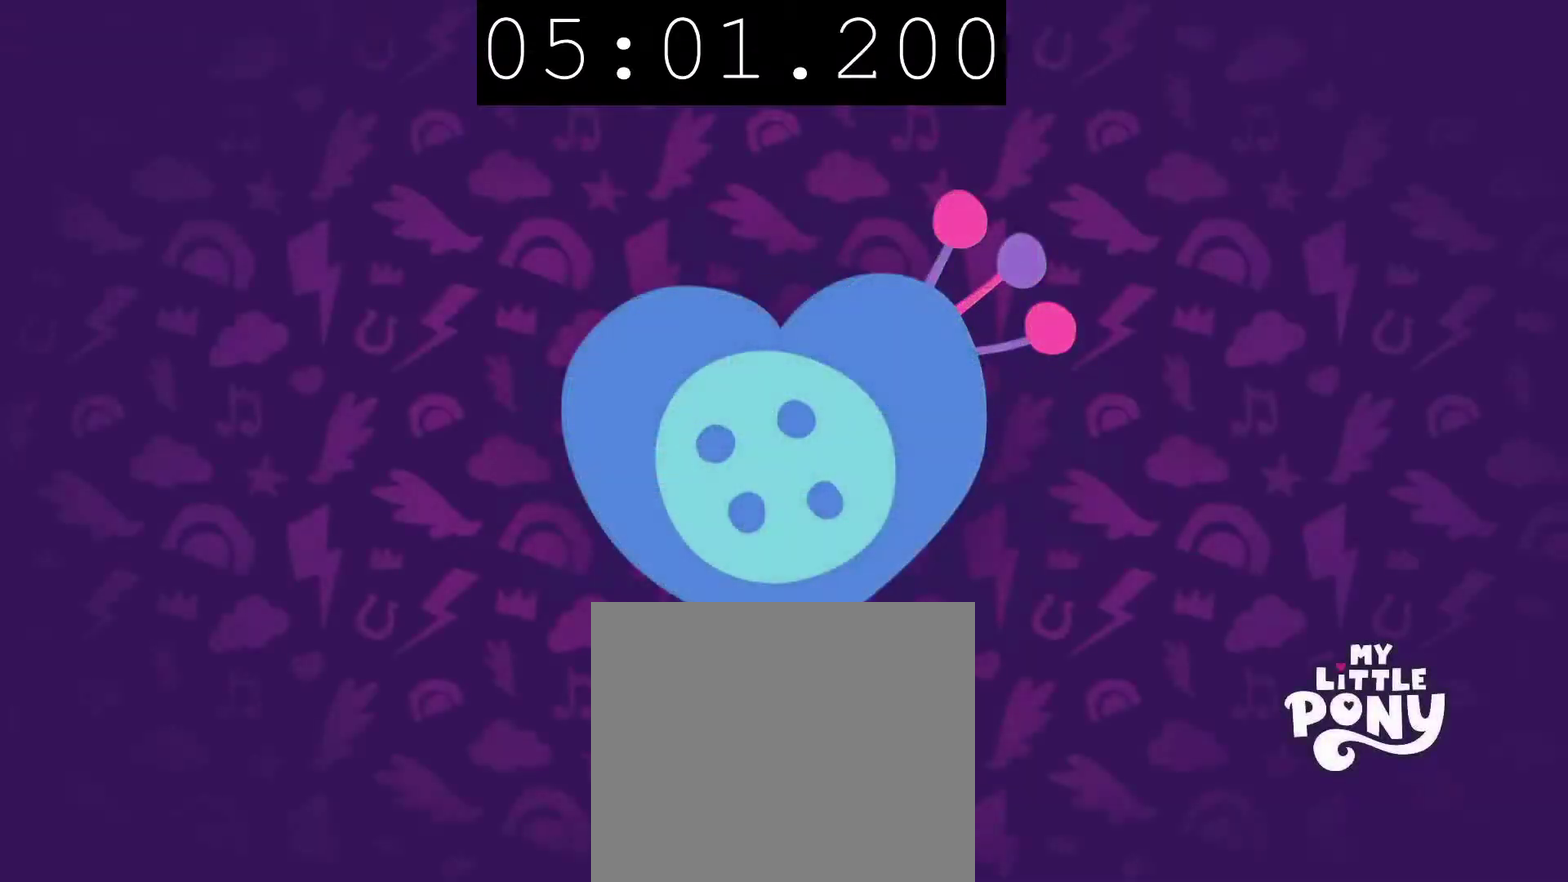
{"buttons": ["CIRCLE"], "left_stick": "up-right", "right_stick": "center", "events": [[67, "CIRCLE", "down"], [167, "CIRCLE", "up"], [250, "CIRCLE", "down"], [367, "CIRCLE", "up"], [400, "left_stick", "up-right"], [467, "CIRCLE", "down"]]}
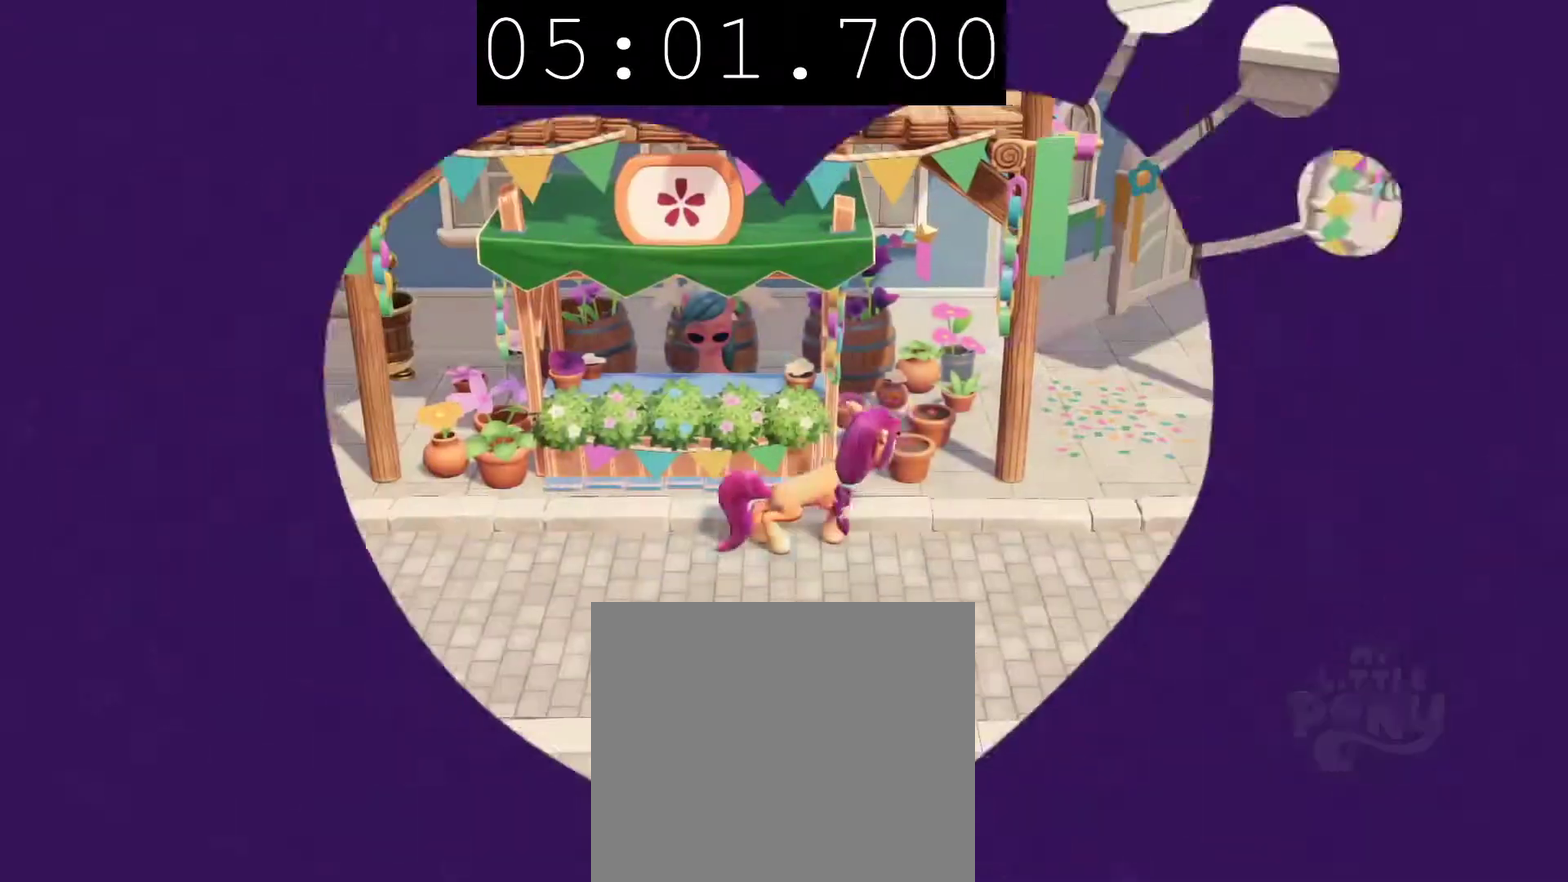
{"buttons": [], "left_stick": "center", "right_stick": "center", "events": [[50, "CIRCLE", "up"], [150, "CIRCLE", "down"], [183, "left_stick", "center"], [267, "CIRCLE", "up"], [333, "CIRCLE", "down"], [467, "CIRCLE", "up"]]}
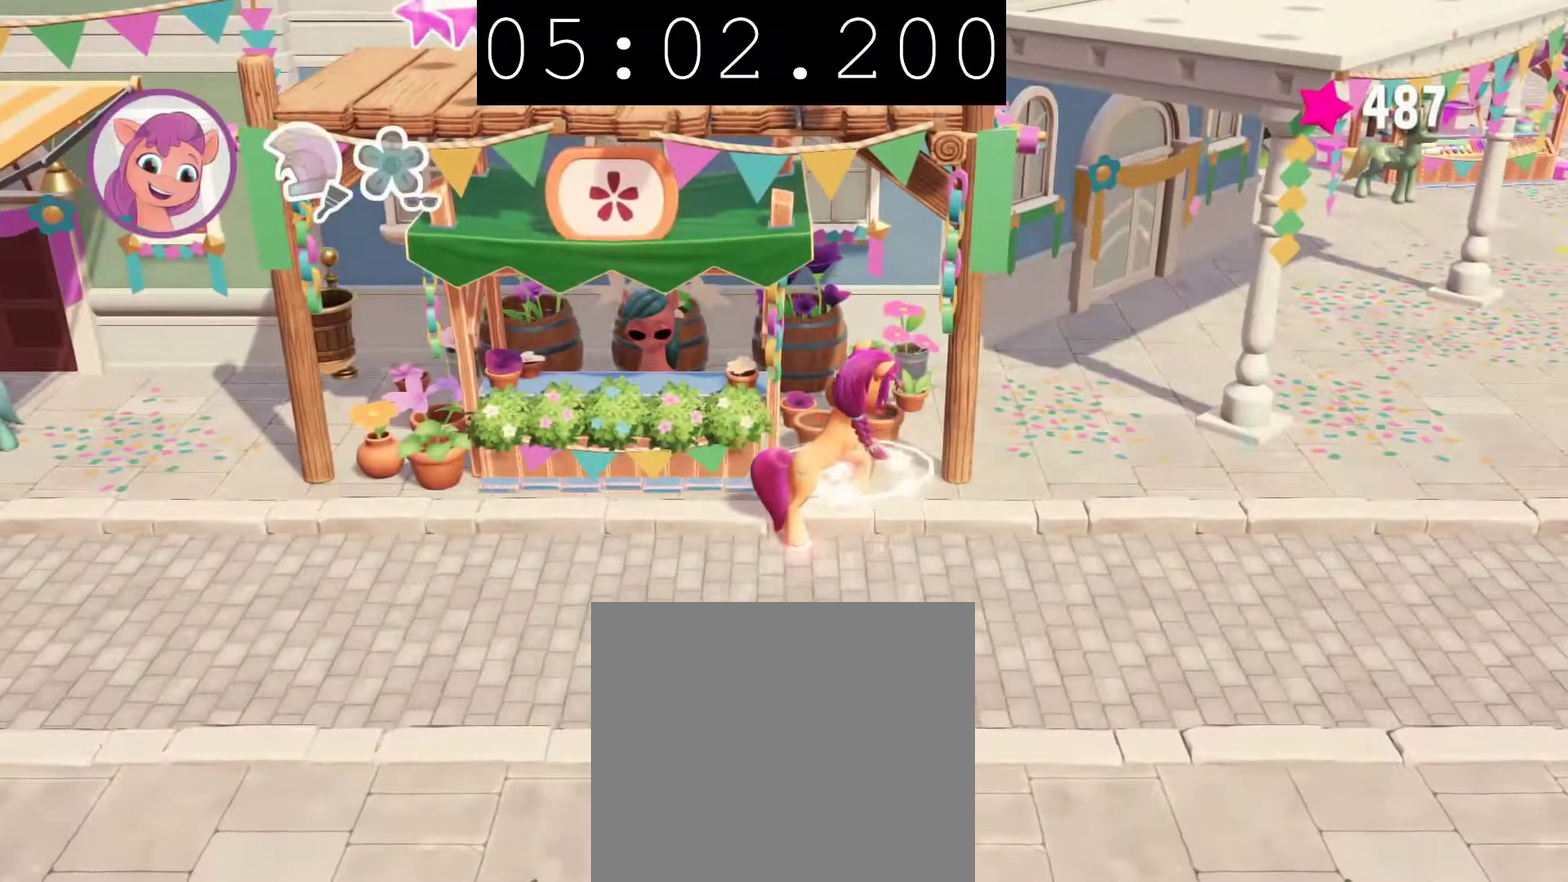
{"buttons": [], "left_stick": "down-right", "right_stick": "center", "events": [[233, "left_stick", "down-right"]]}
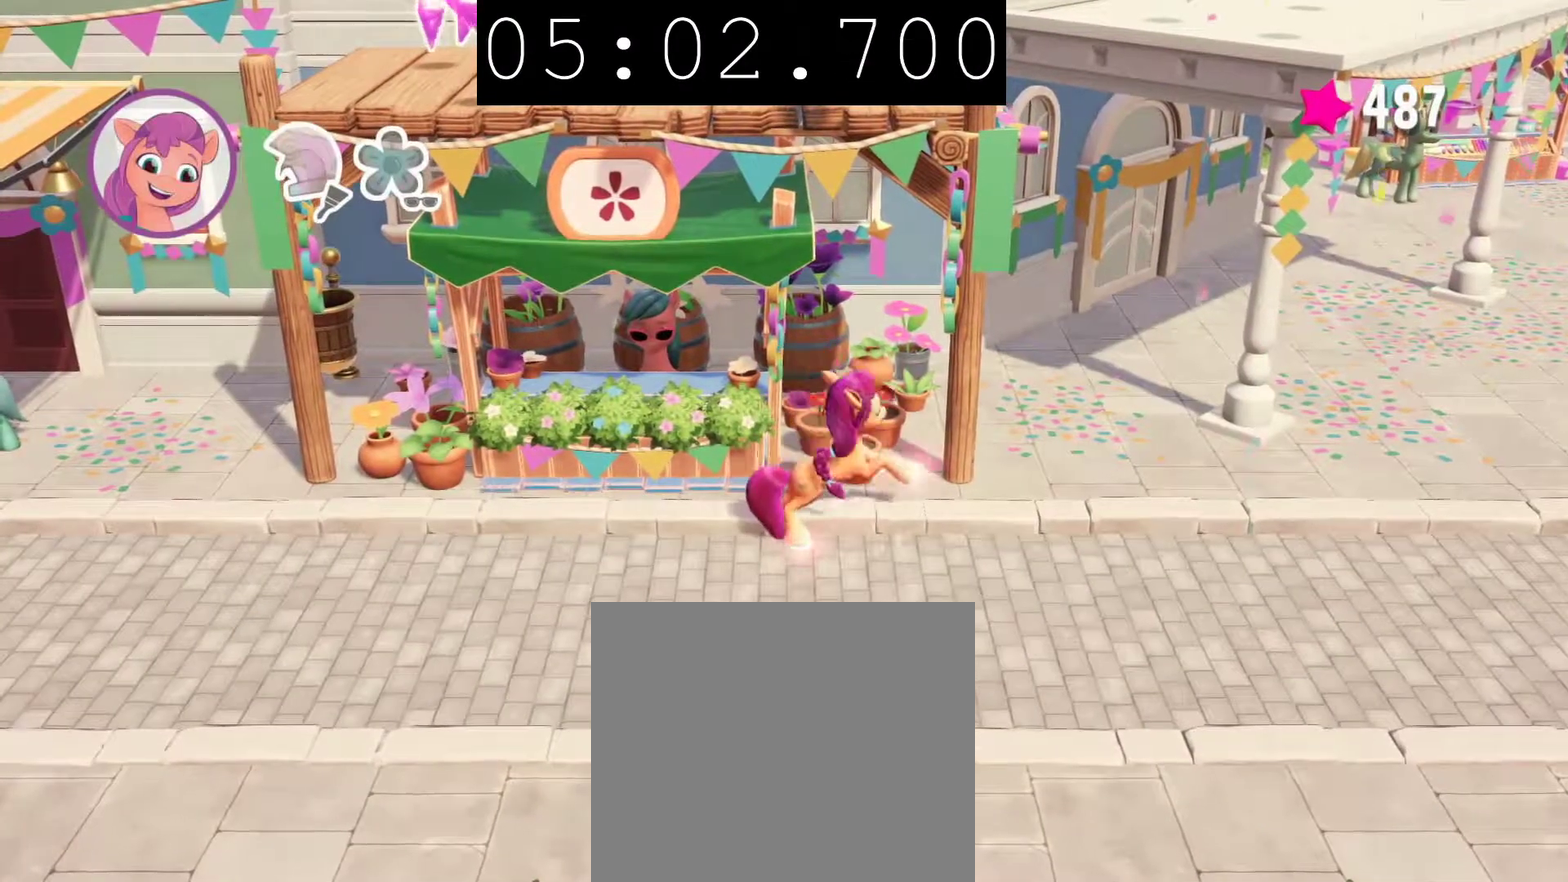
{"buttons": [], "left_stick": "right", "right_stick": "center", "events": [[150, "left_stick", "right"]]}
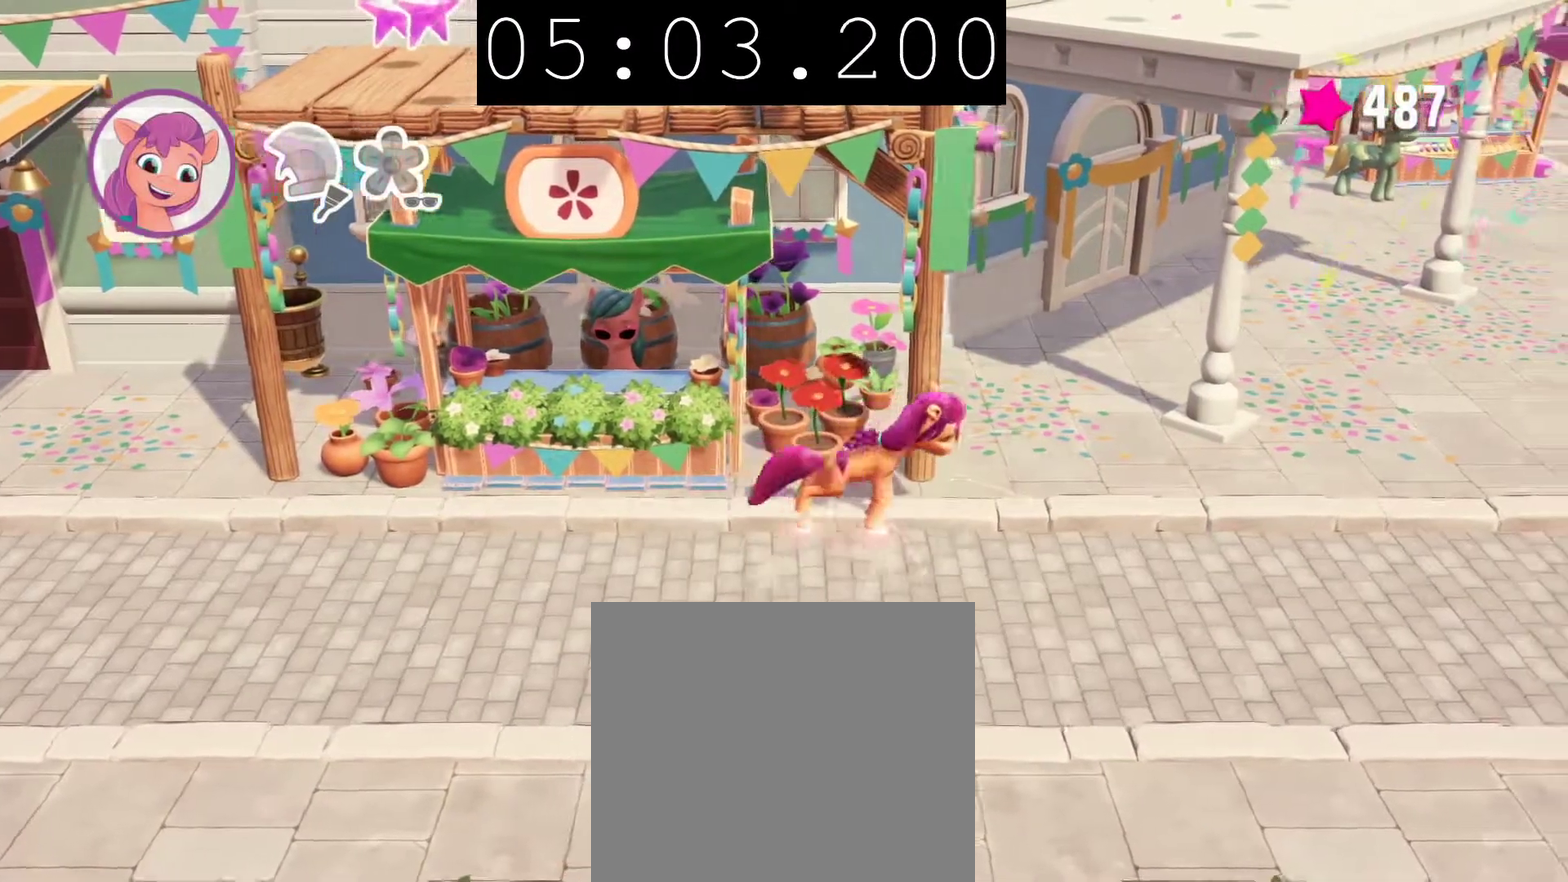
{"buttons": [], "left_stick": "left", "right_stick": "center", "events": [[283, "left_stick", "left"]]}
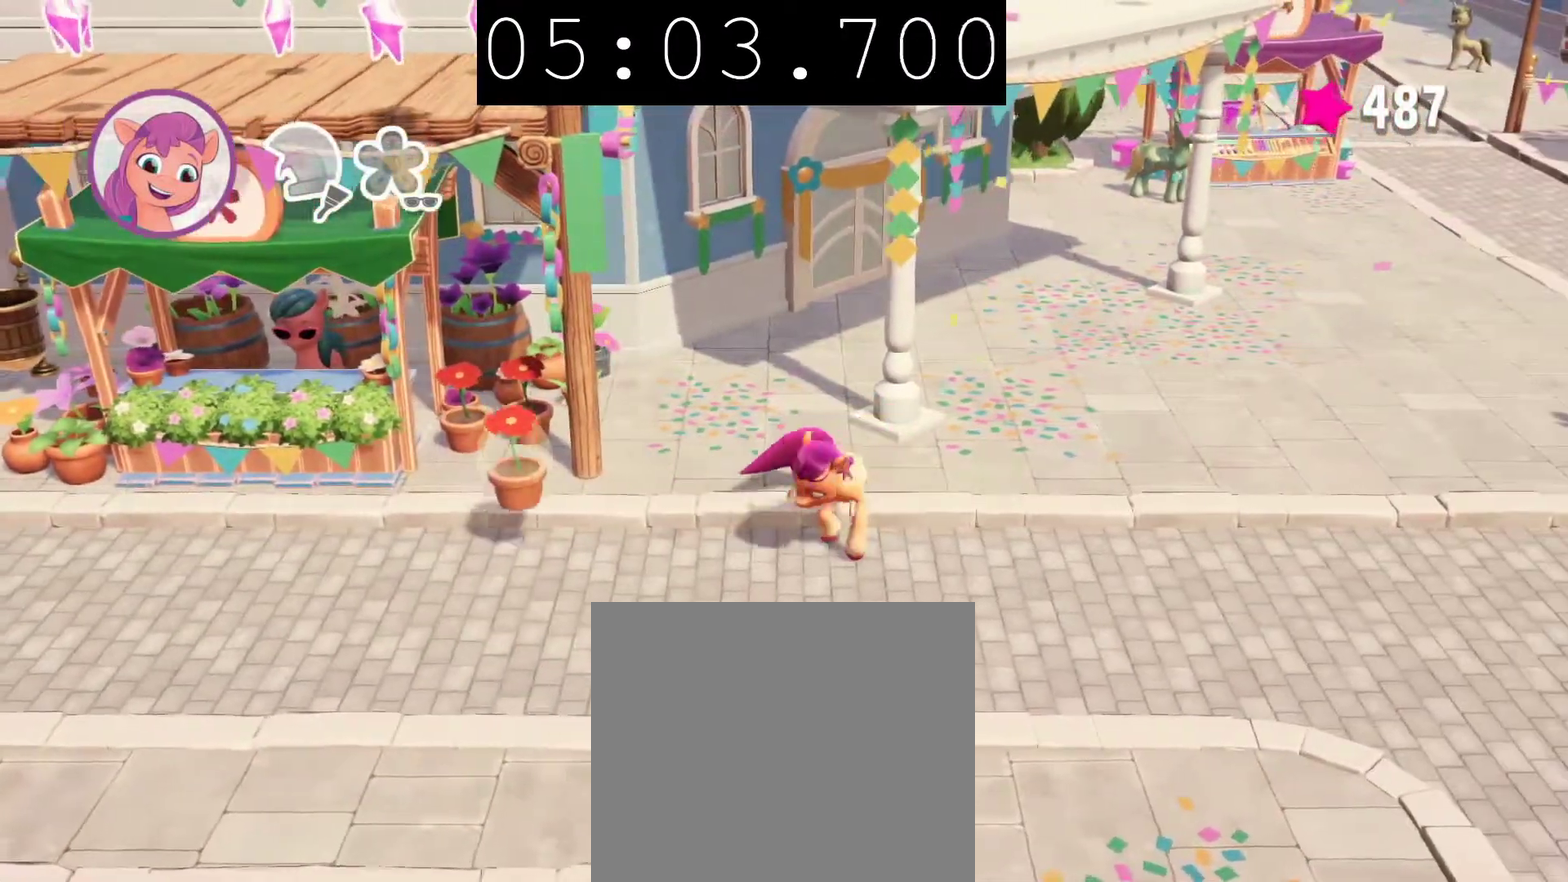
{"buttons": [], "left_stick": "left", "right_stick": "center", "events": [[283, "left_stick", "center"], [417, "left_stick", "left"]]}
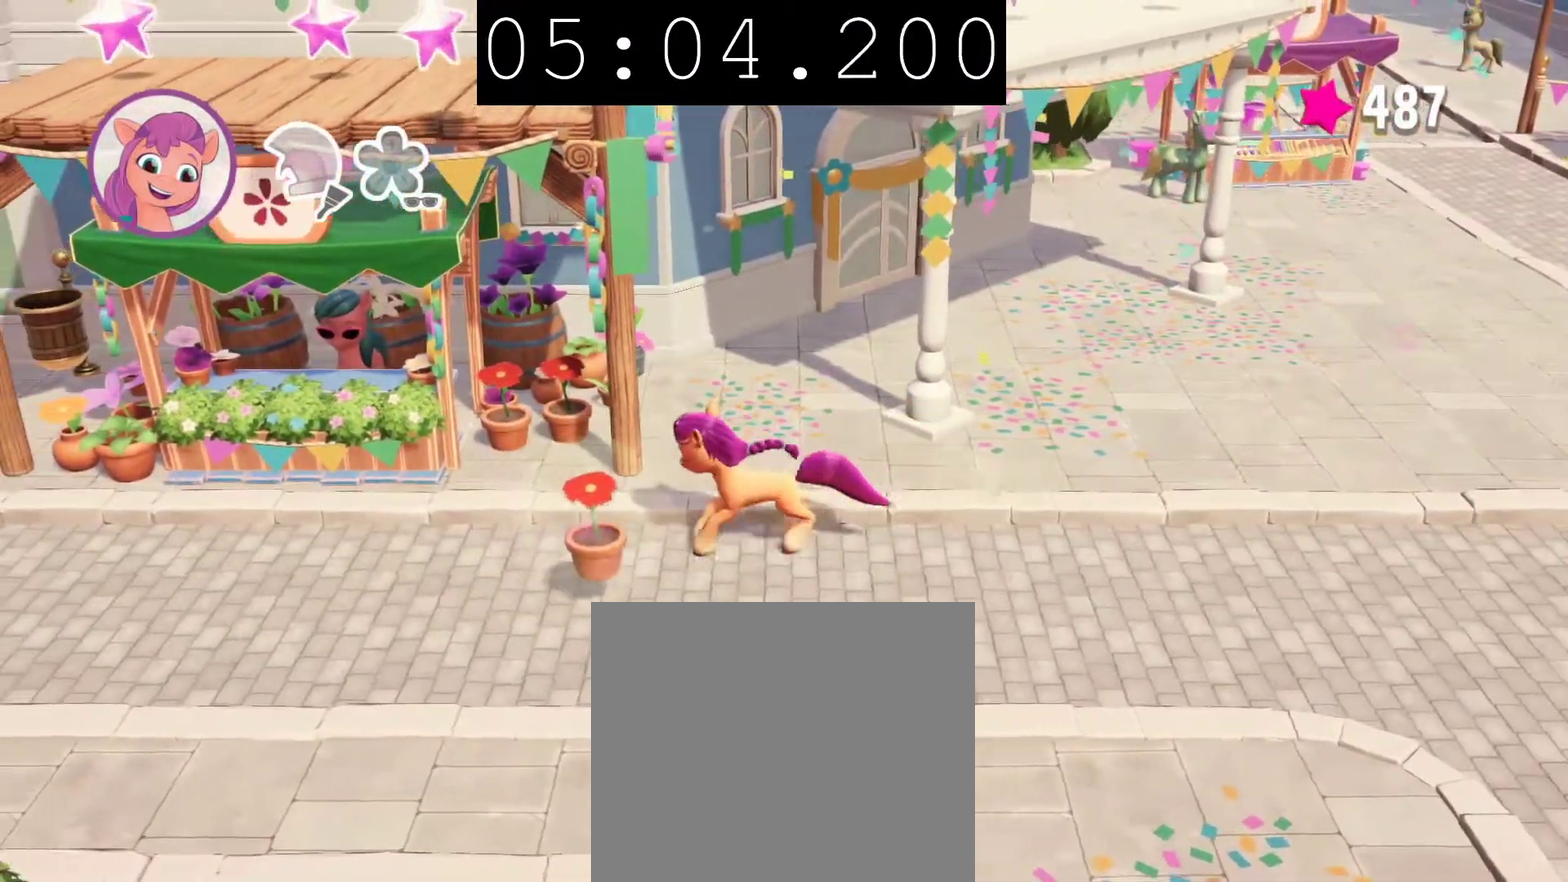
{"buttons": [], "left_stick": "left", "right_stick": "center", "events": [[33, "left_stick", "down-left"], [133, "left_stick", "down"], [217, "left_stick", "down-left"], [267, "left_stick", "left"]]}
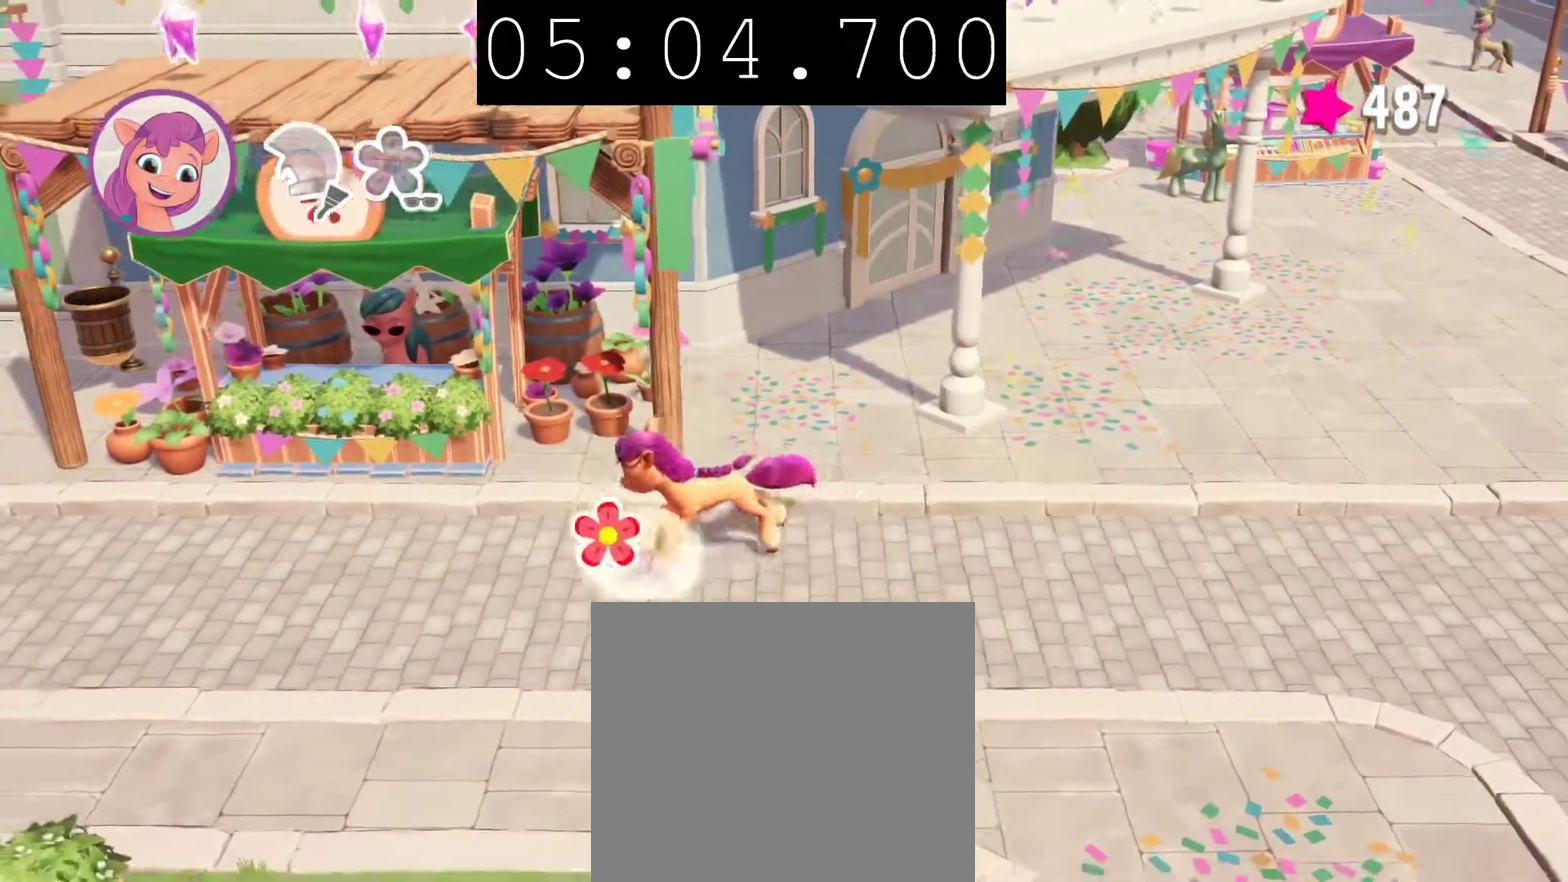
{"buttons": [], "left_stick": "left", "right_stick": "center", "events": []}
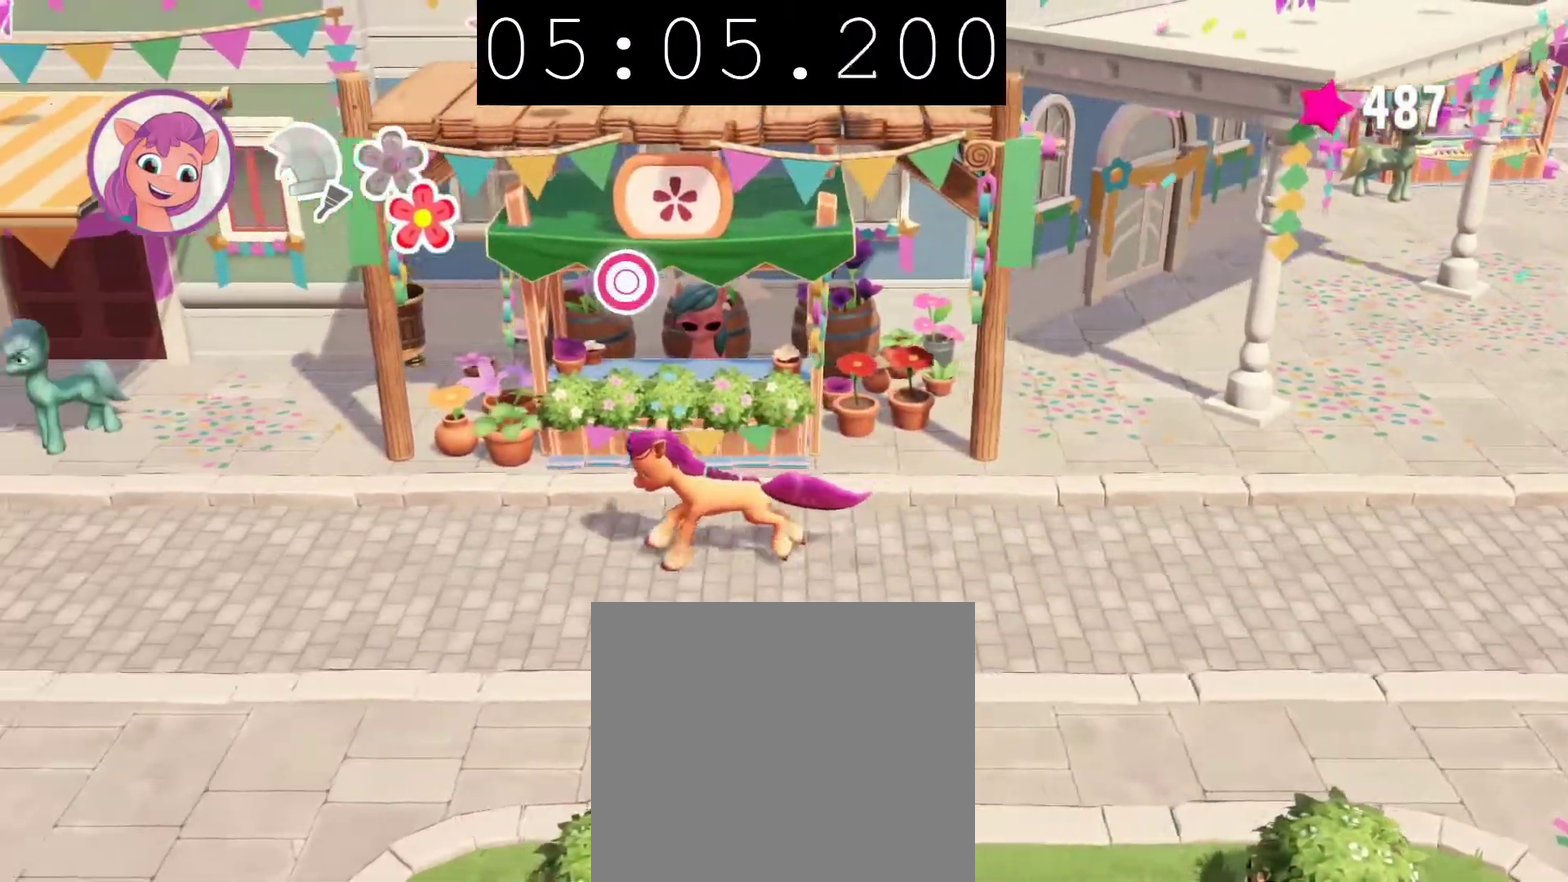
{"buttons": [], "left_stick": "left", "right_stick": "center", "events": []}
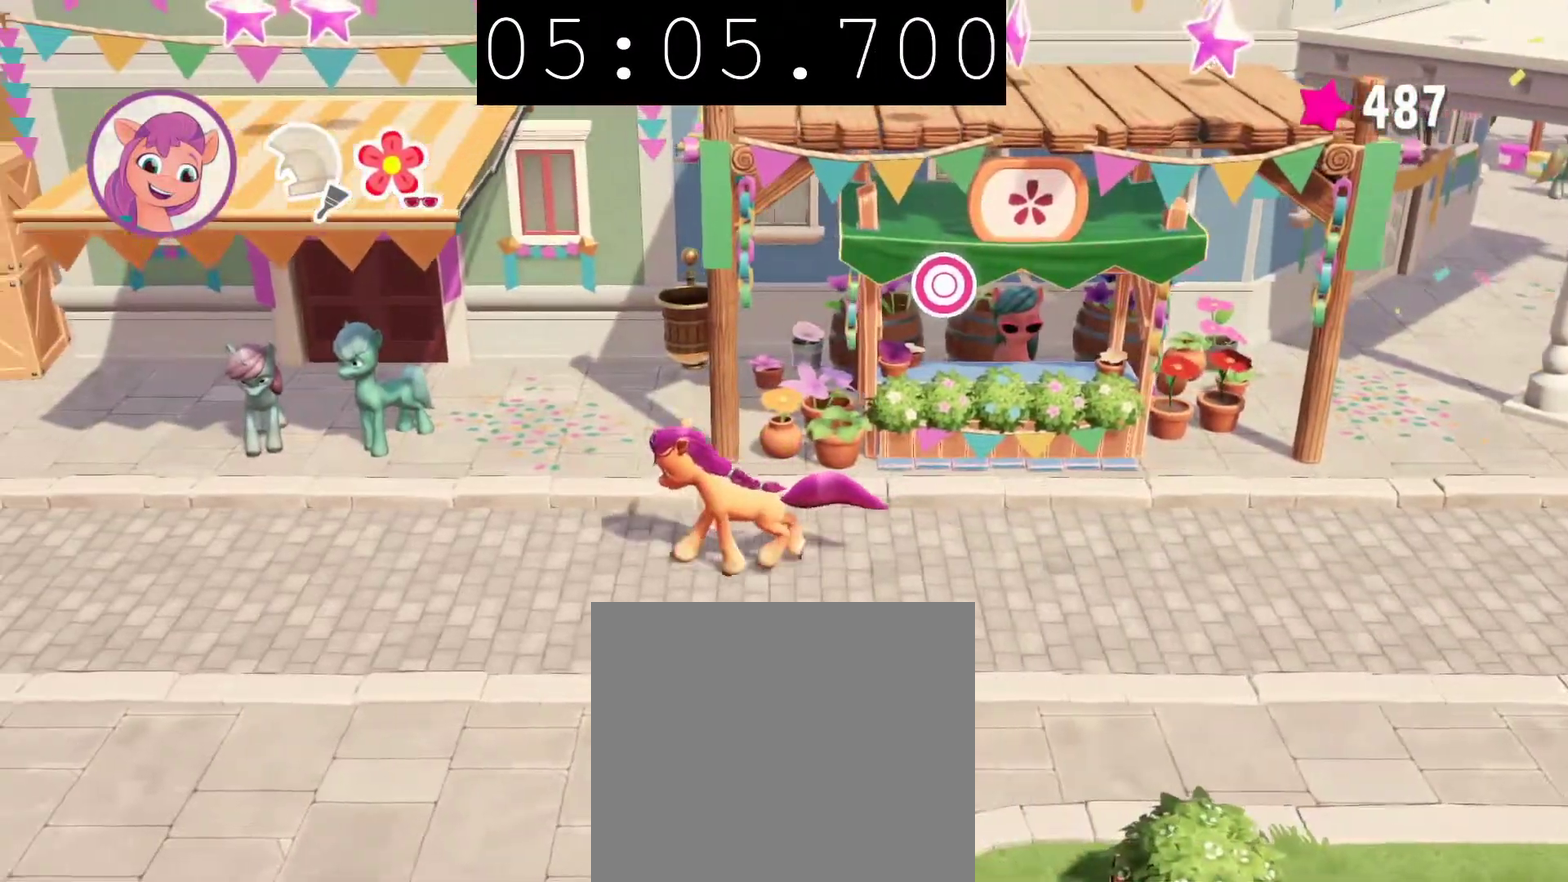
{"buttons": [], "left_stick": "left", "right_stick": "center", "events": []}
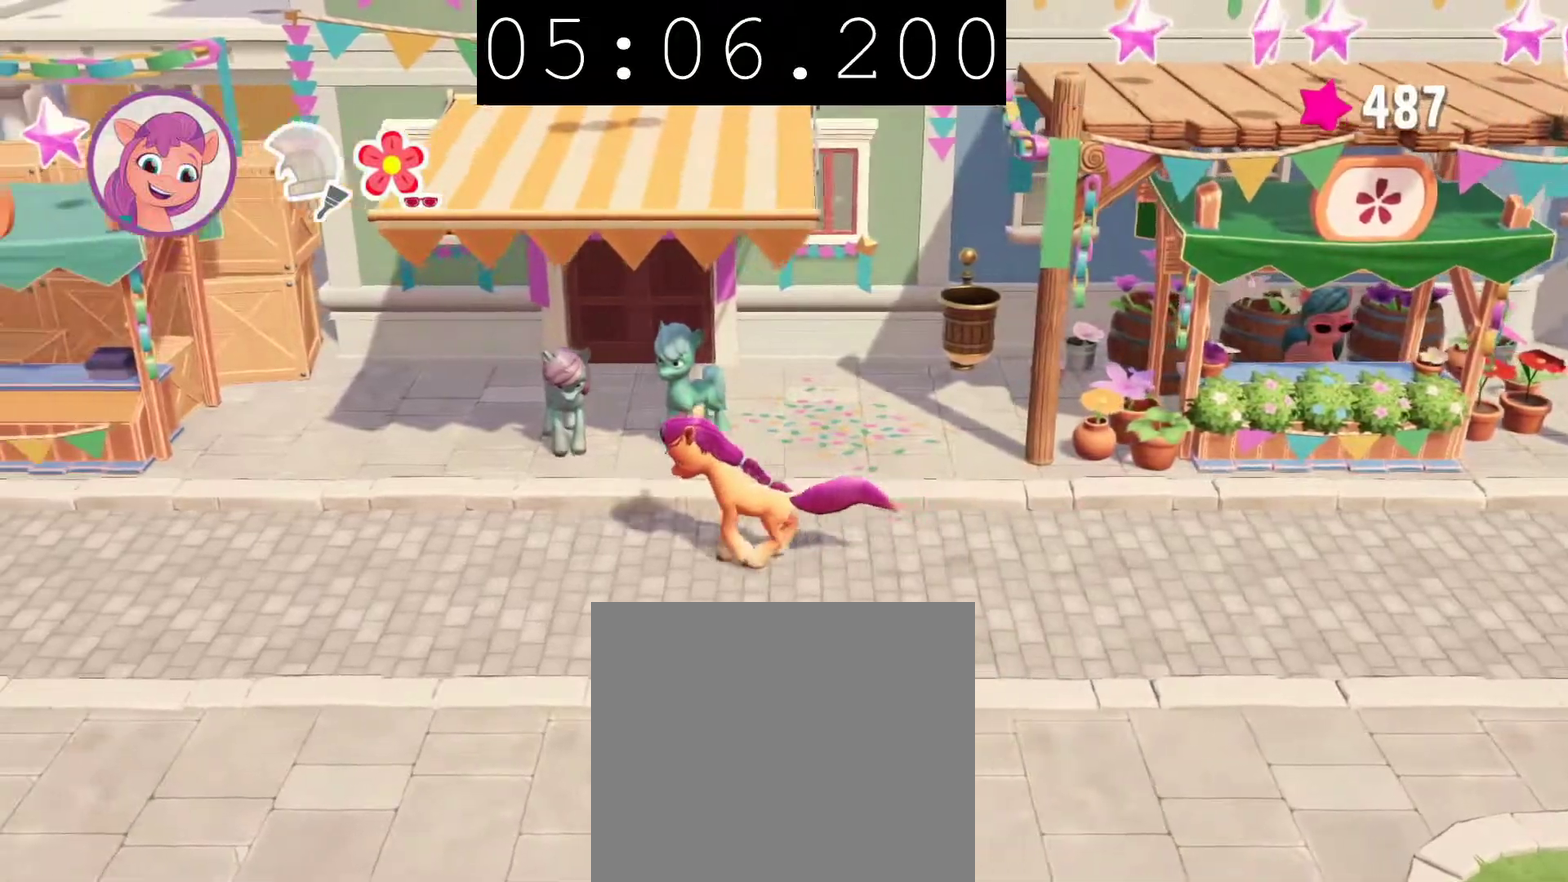
{"buttons": [], "left_stick": "left", "right_stick": "center", "events": []}
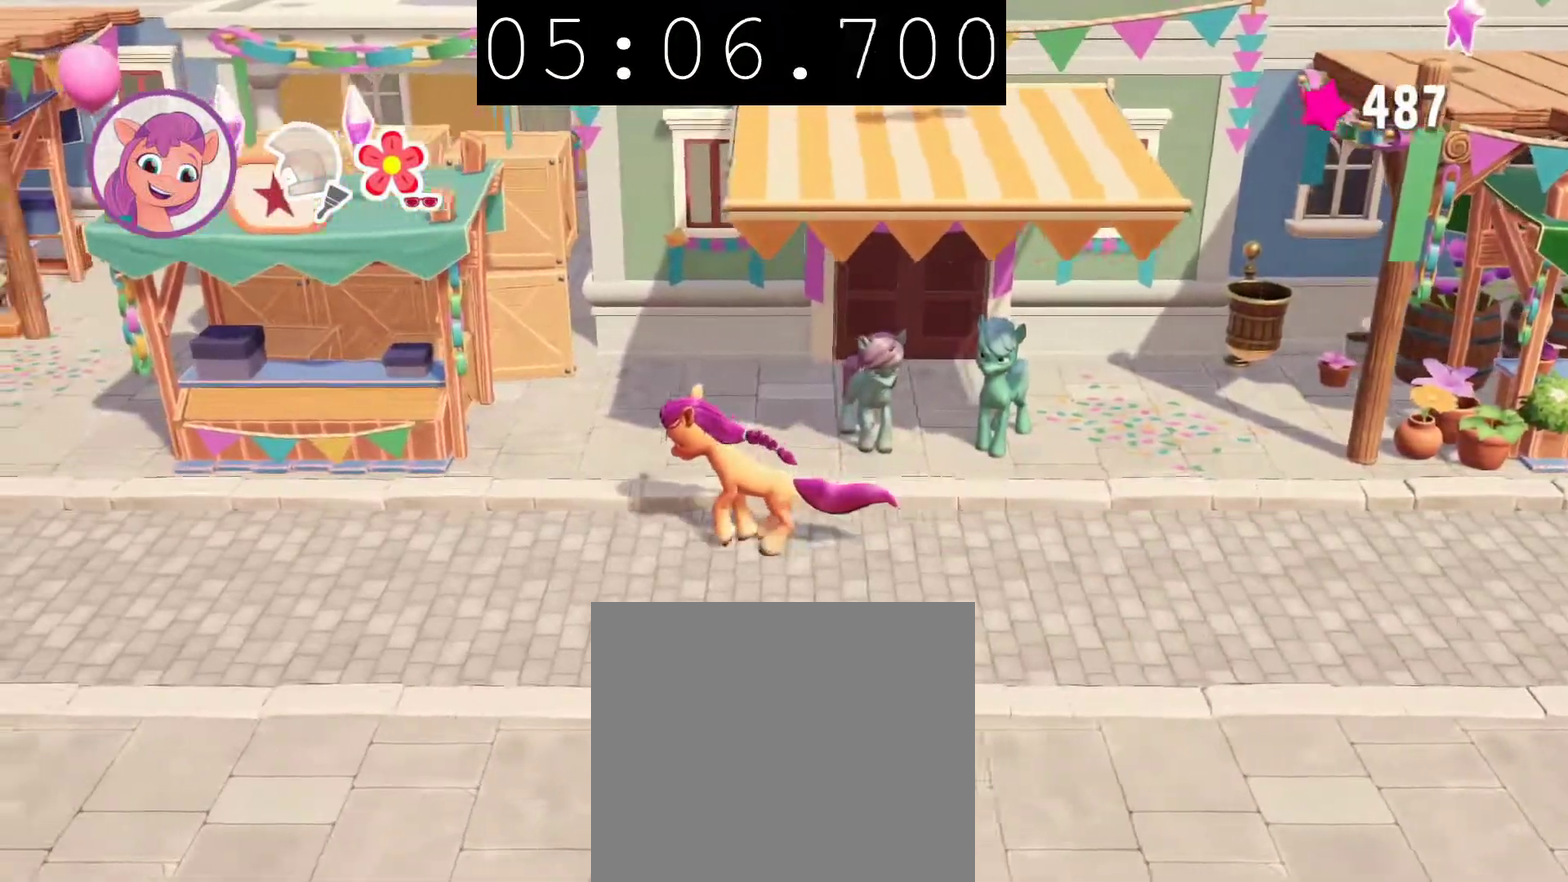
{"buttons": [], "left_stick": "left", "right_stick": "center", "events": []}
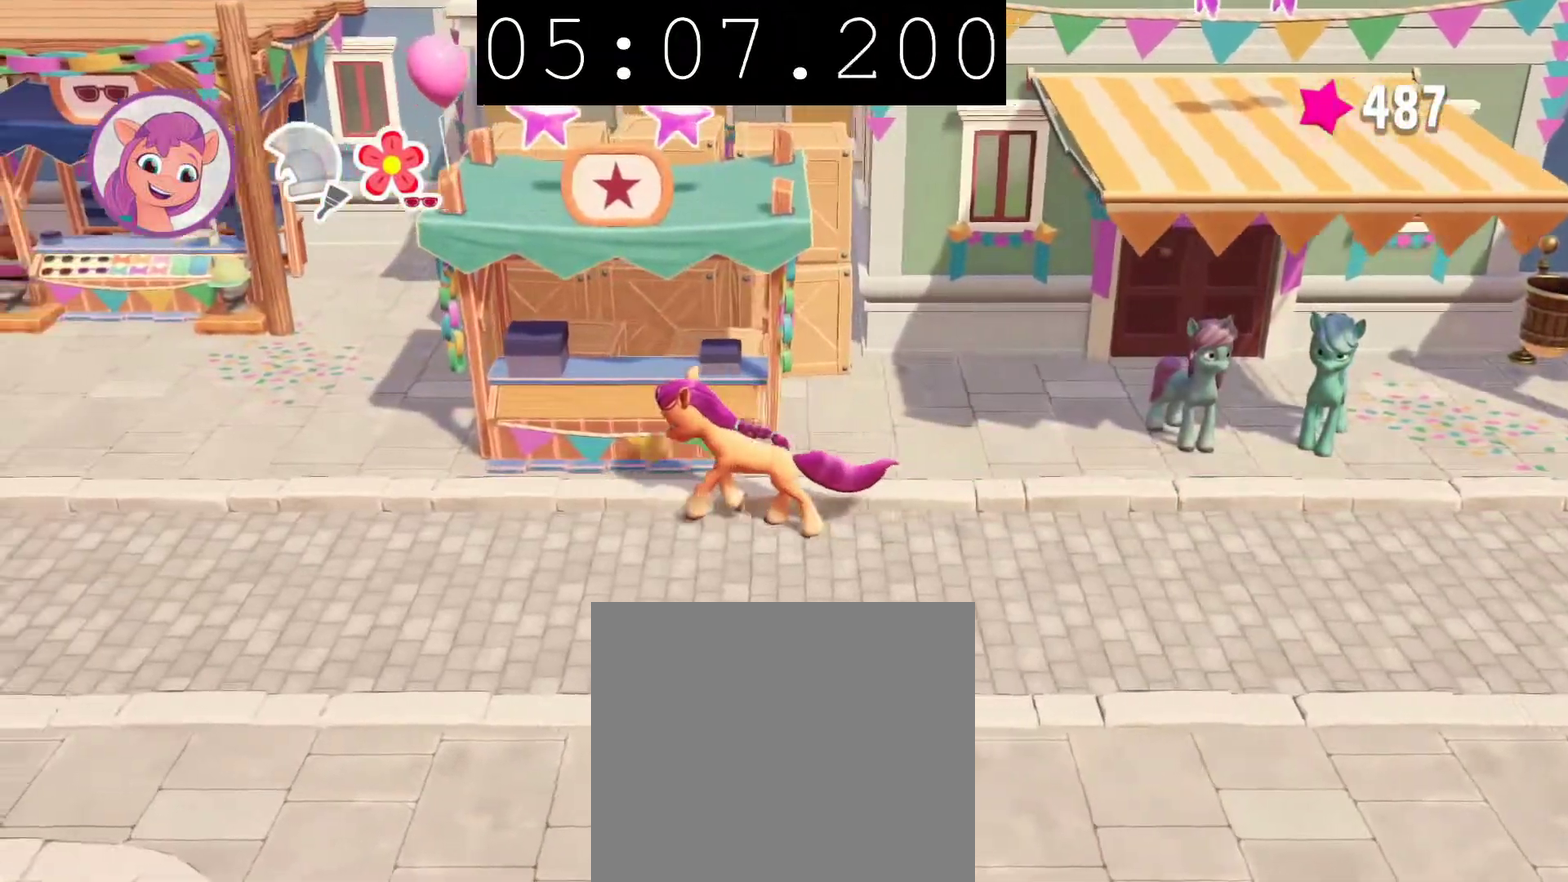
{"buttons": ["CROSS"], "left_stick": "up-left", "right_stick": "center", "events": [[350, "left_stick", "up-left"], [400, "CROSS", "down"]]}
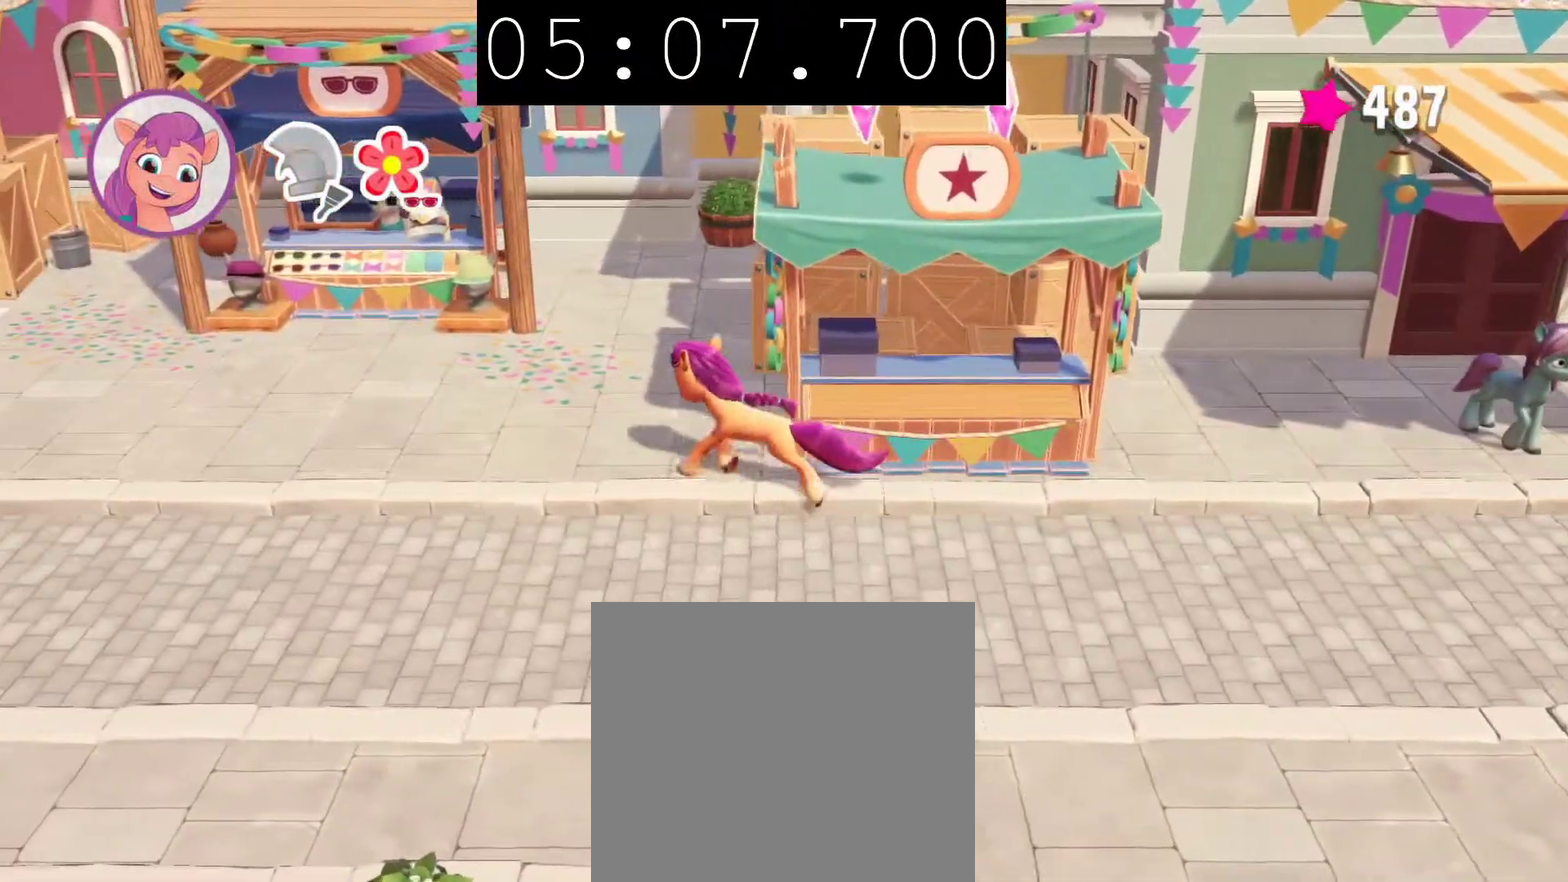
{"buttons": [], "left_stick": "up-left", "right_stick": "center", "events": [[133, "CROSS", "up"]]}
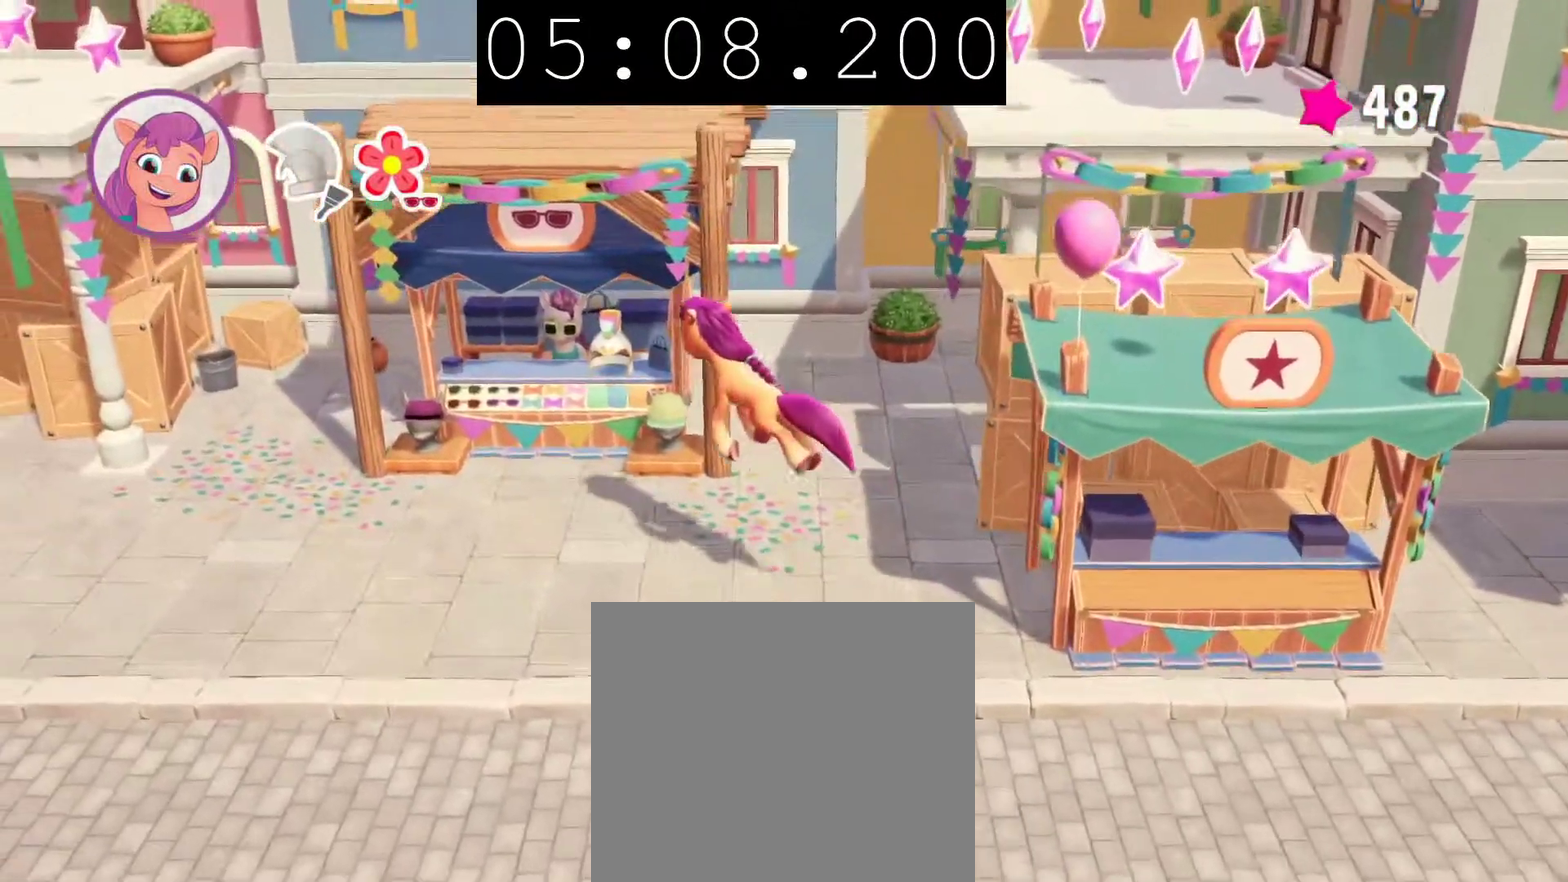
{"buttons": ["CIRCLE"], "left_stick": "center", "right_stick": "center", "events": [[33, "CIRCLE", "down"], [167, "CIRCLE", "up"], [183, "left_stick", "up"], [250, "CIRCLE", "down"], [333, "left_stick", "center"], [367, "CIRCLE", "up"], [450, "CIRCLE", "down"]]}
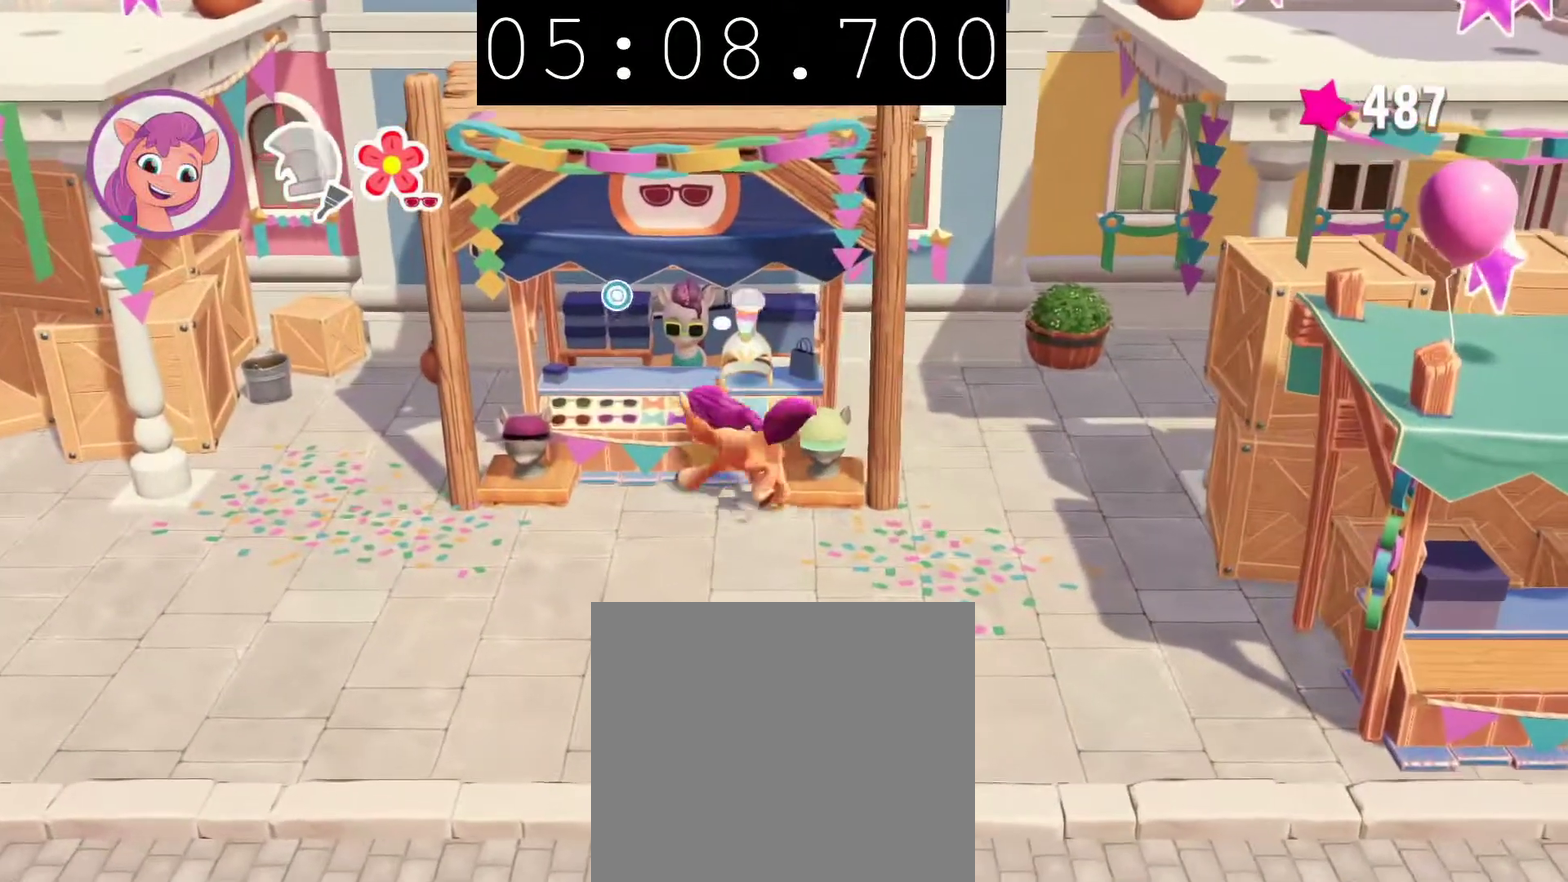
{"buttons": ["CIRCLE"], "left_stick": "center", "right_stick": "center", "events": [[67, "CIRCLE", "up"], [117, "CIRCLE", "down"]]}
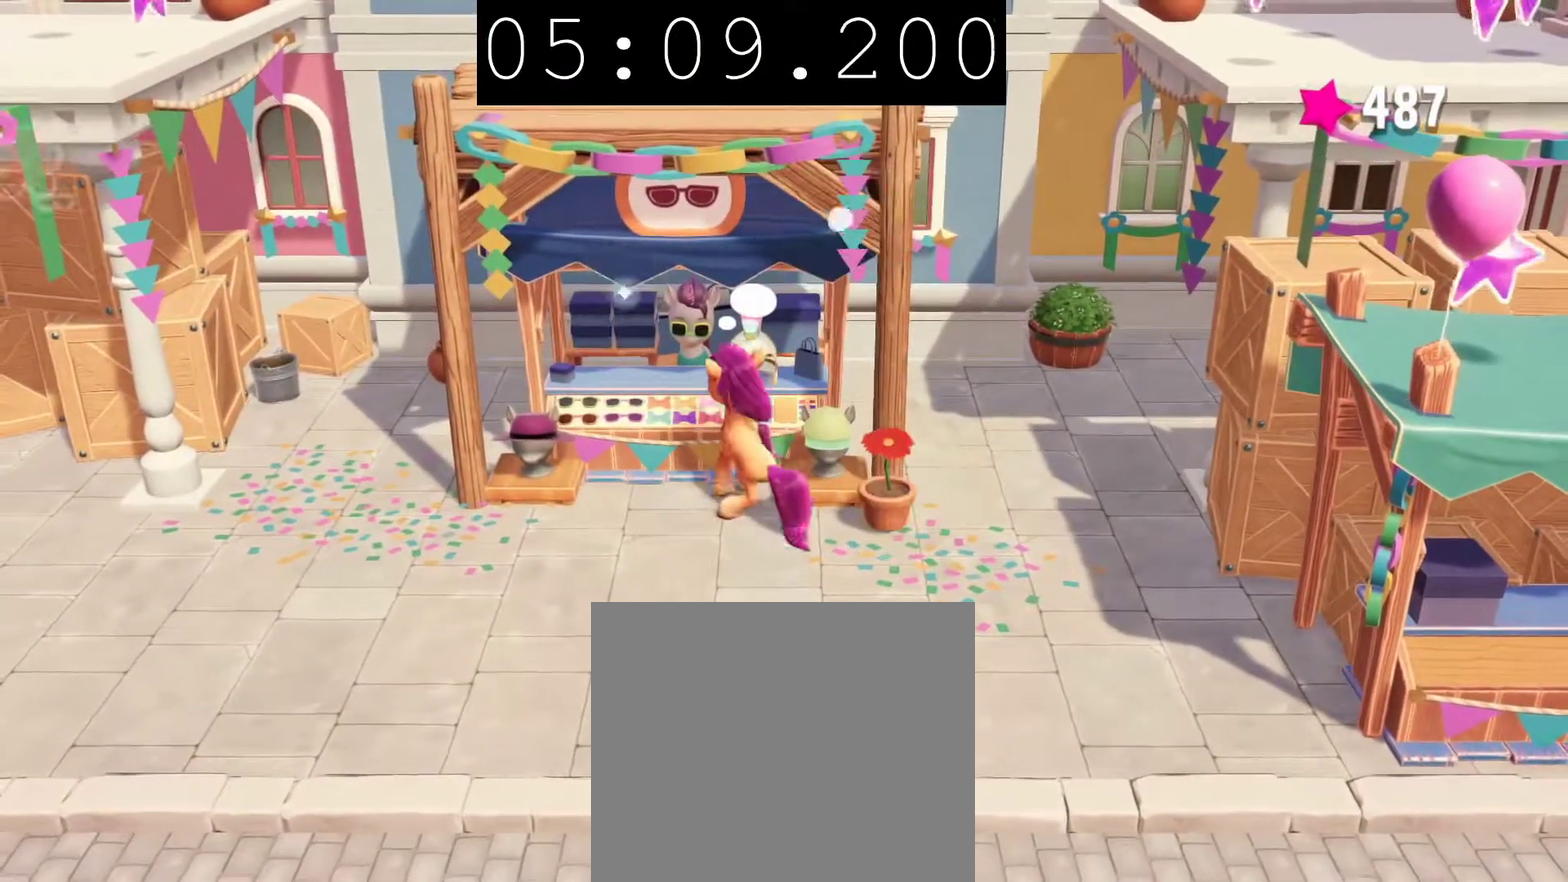
{"buttons": ["CIRCLE"], "left_stick": "center", "right_stick": "center", "events": [[317, "CIRCLE", "up"], [367, "CIRCLE", "down"]]}
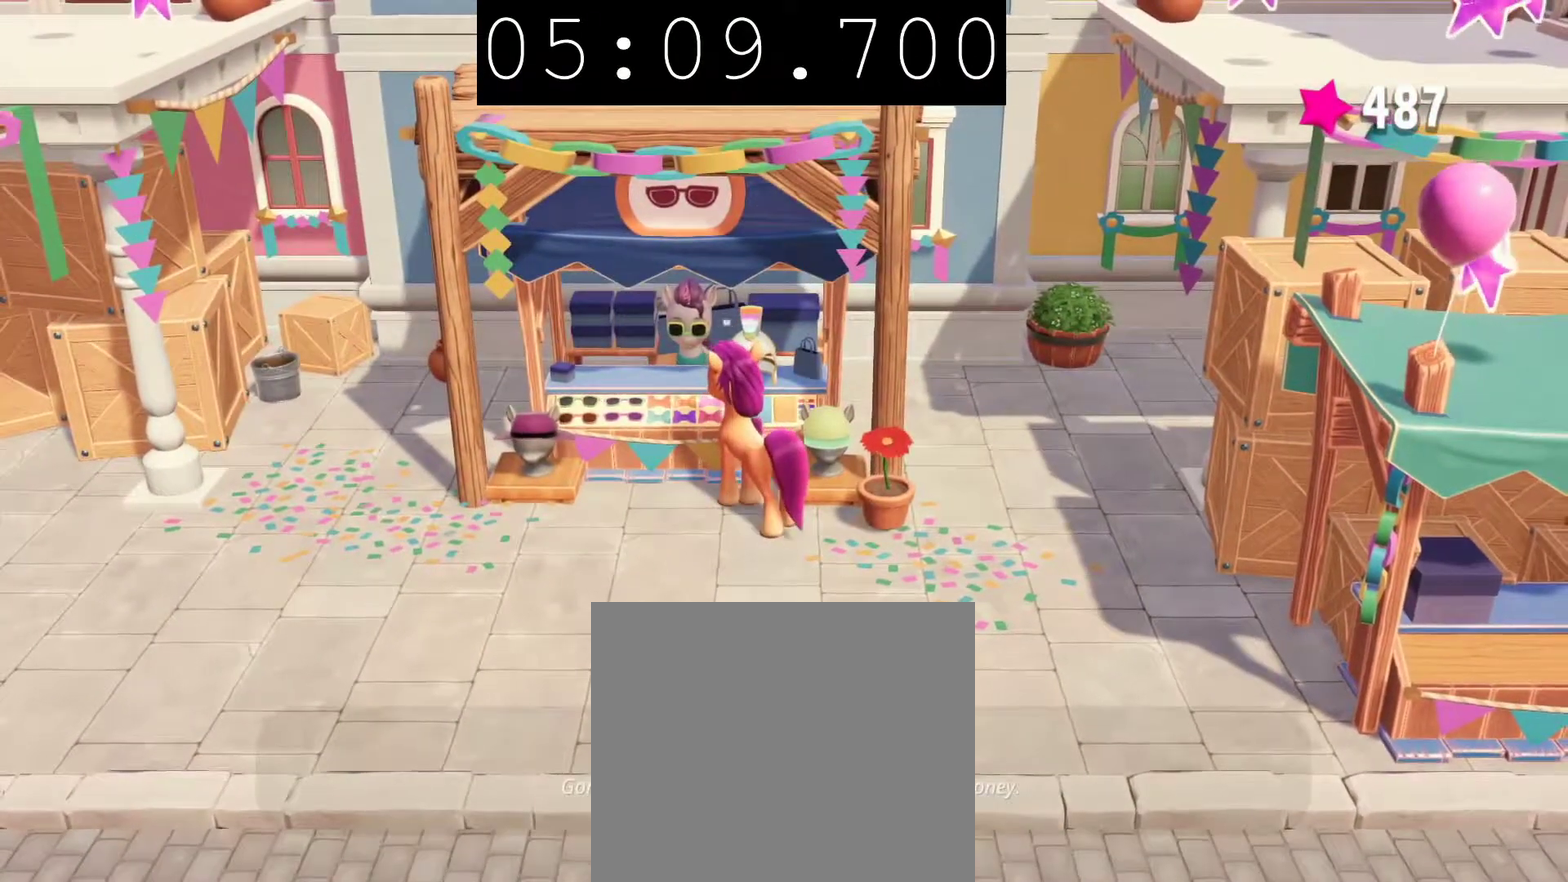
{"buttons": [], "left_stick": "center", "right_stick": "center", "events": [[417, "CIRCLE", "up"]]}
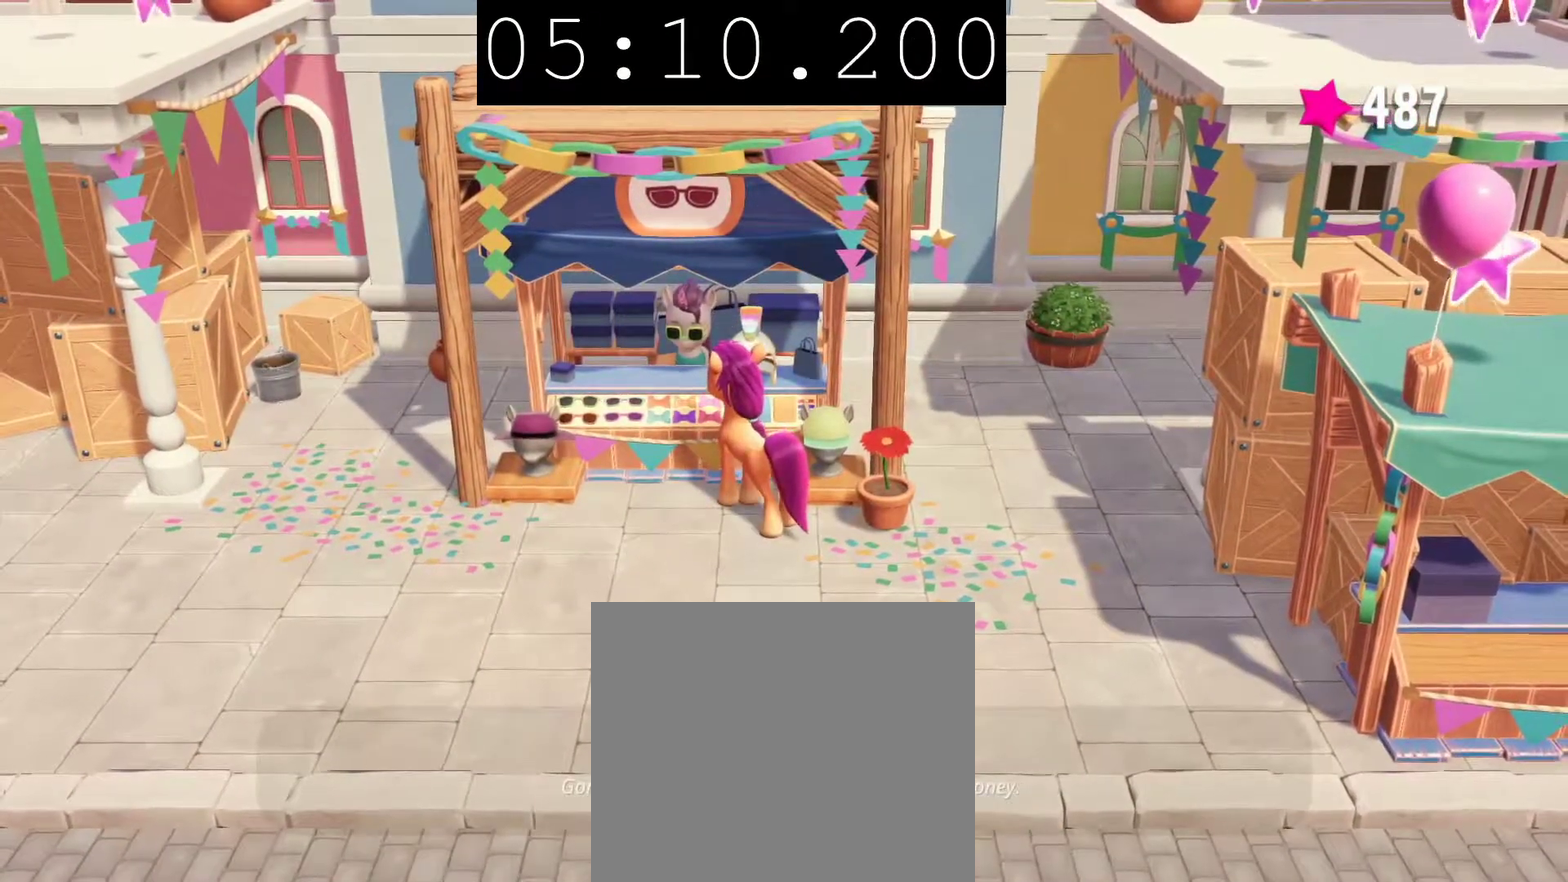
{"buttons": ["CIRCLE"], "left_stick": "center", "right_stick": "center", "events": [[17, "CIRCLE", "down"], [233, "CIRCLE", "up"], [383, "CIRCLE", "down"]]}
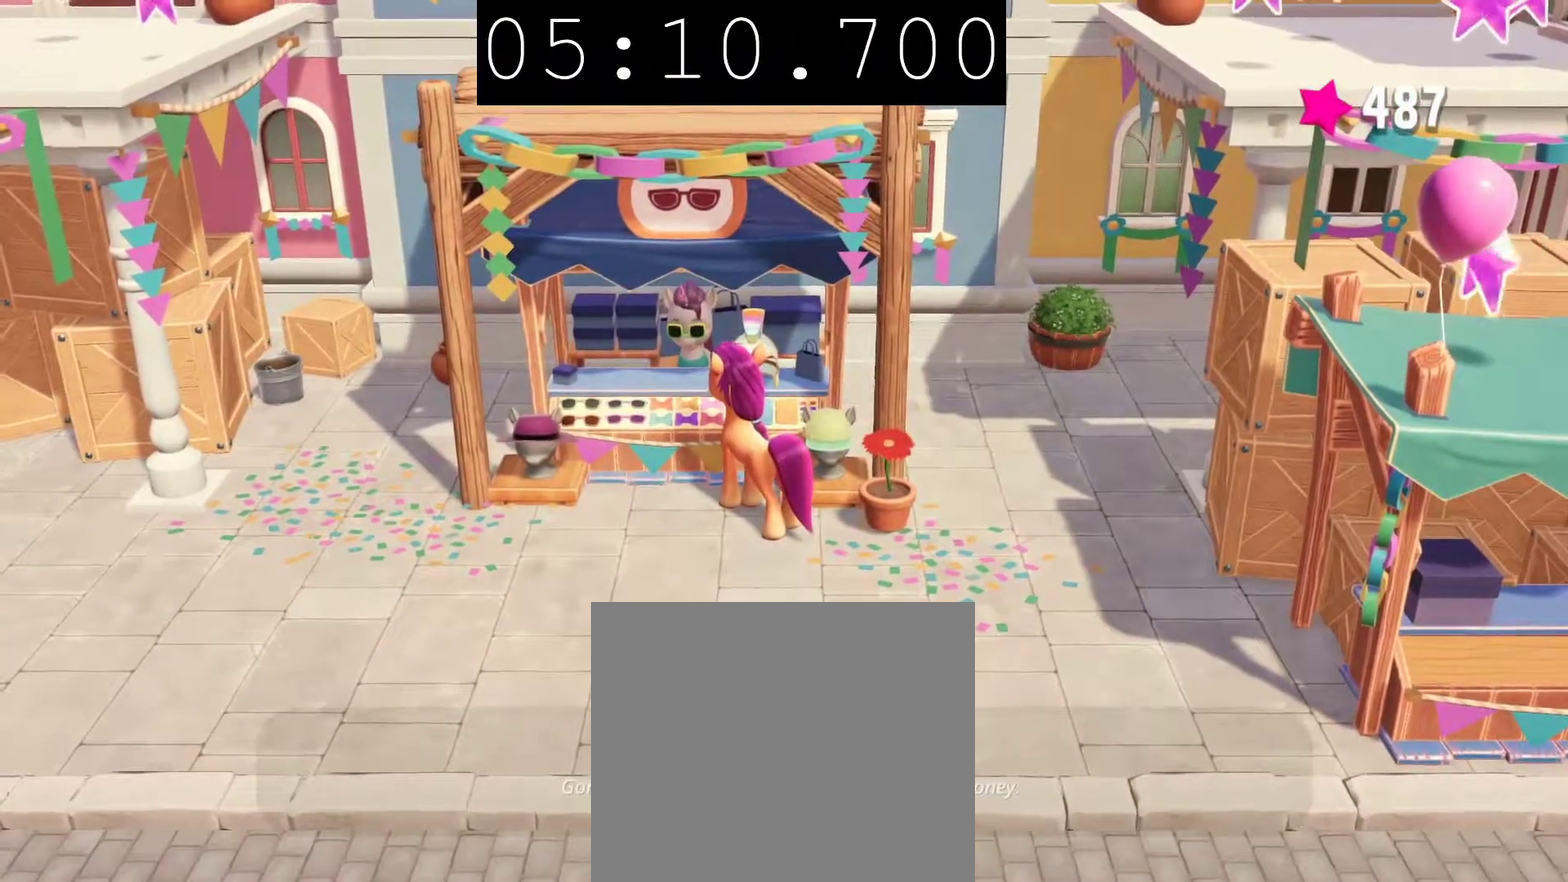
{"buttons": [], "left_stick": "center", "right_stick": "center", "events": [[50, "CIRCLE", "up"]]}
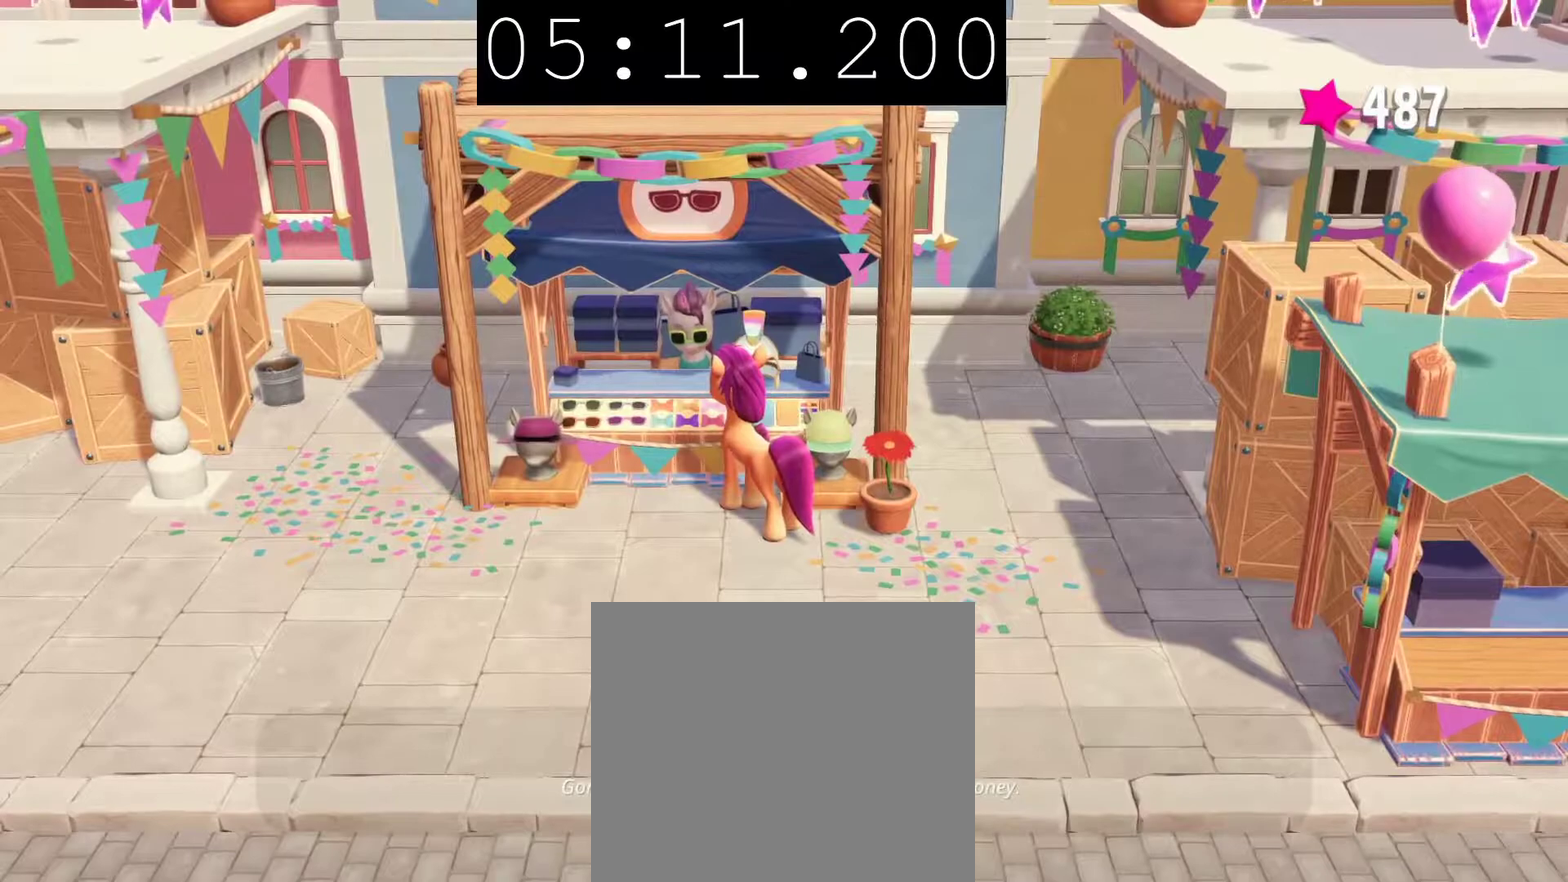
{"buttons": [], "left_stick": "center", "right_stick": "center", "events": []}
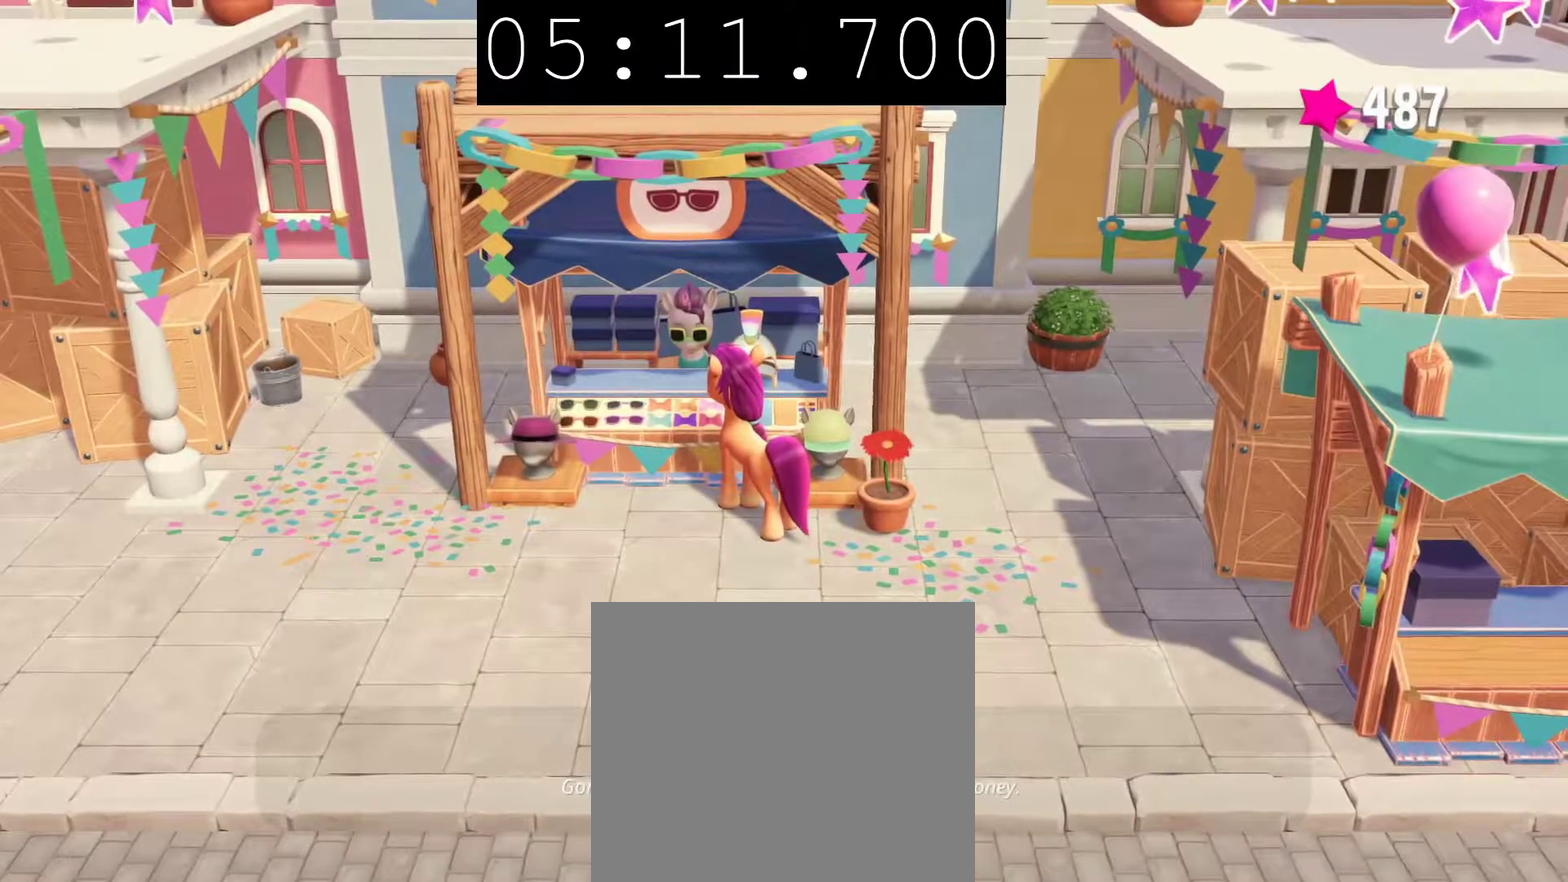
{"buttons": [], "left_stick": "center", "right_stick": "center", "events": []}
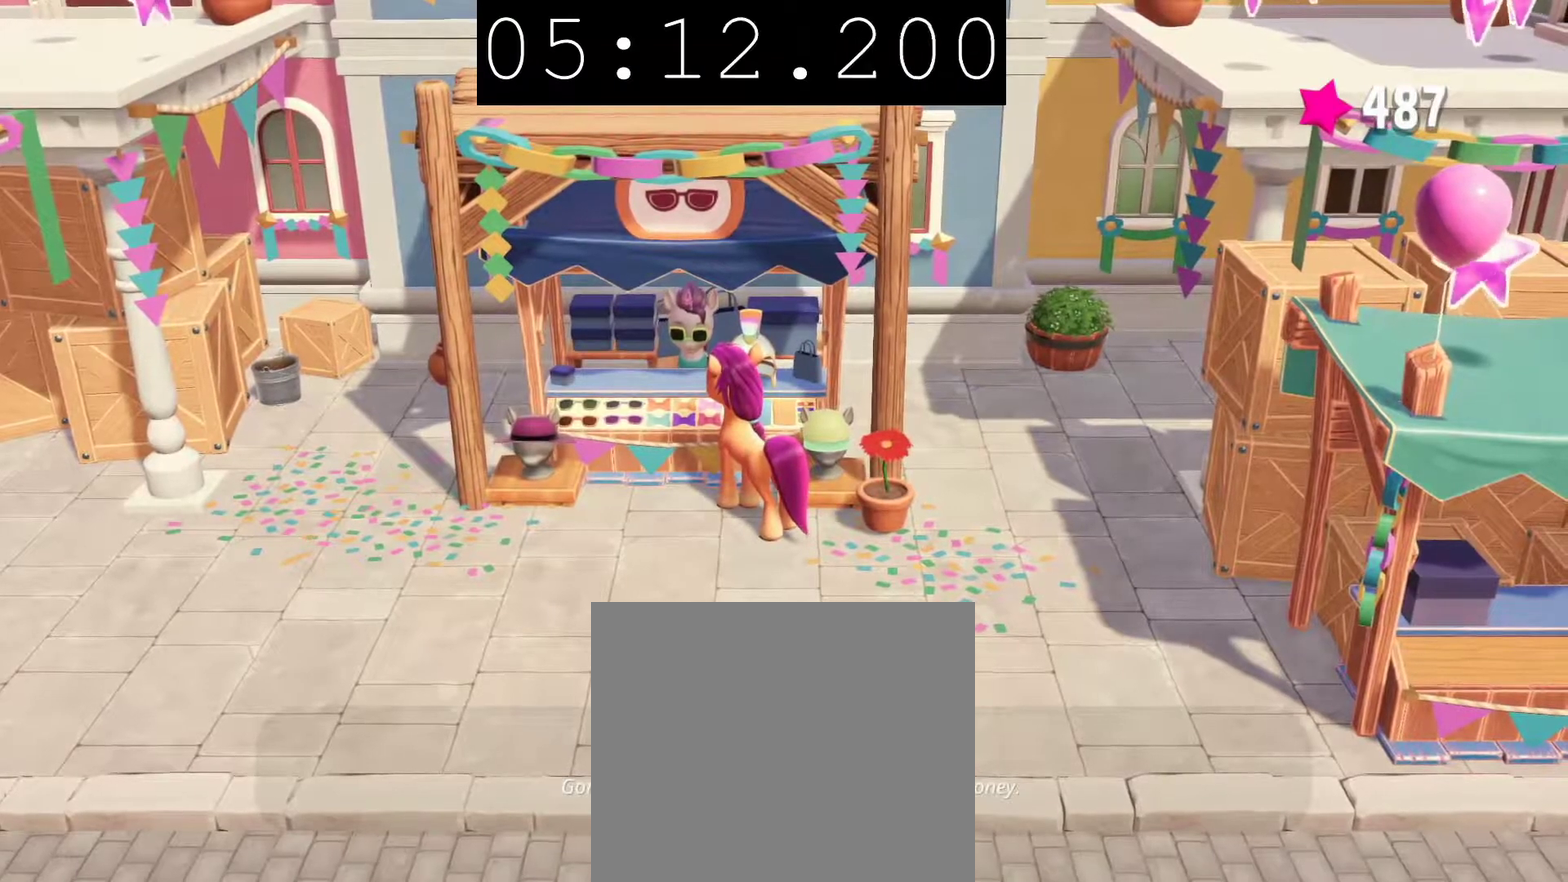
{"buttons": [], "left_stick": "center", "right_stick": "center", "events": []}
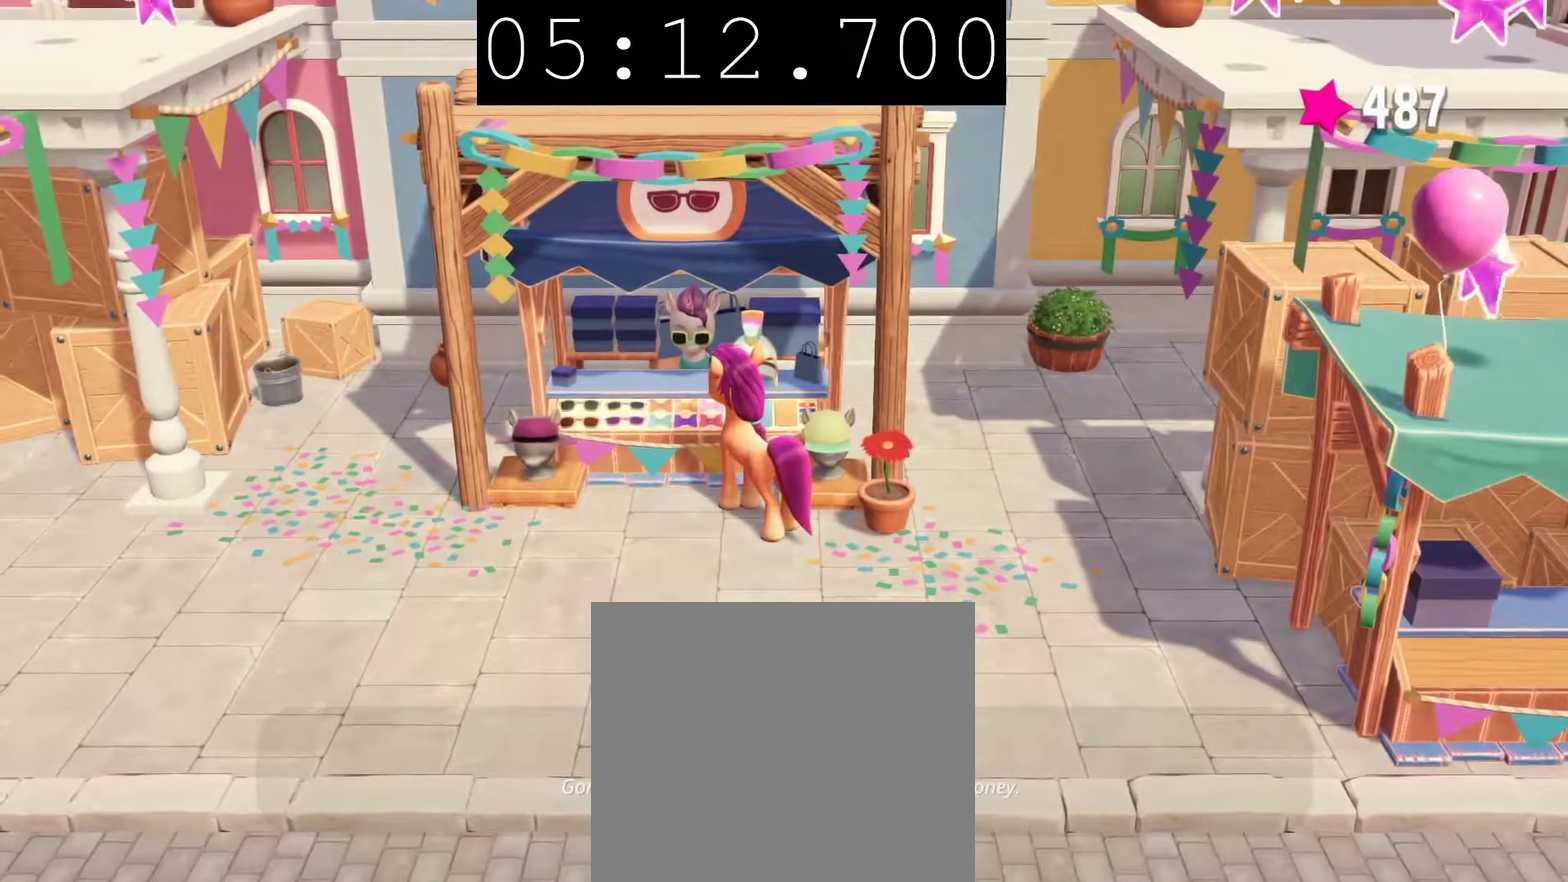
{"buttons": [], "left_stick": "center", "right_stick": "center", "events": []}
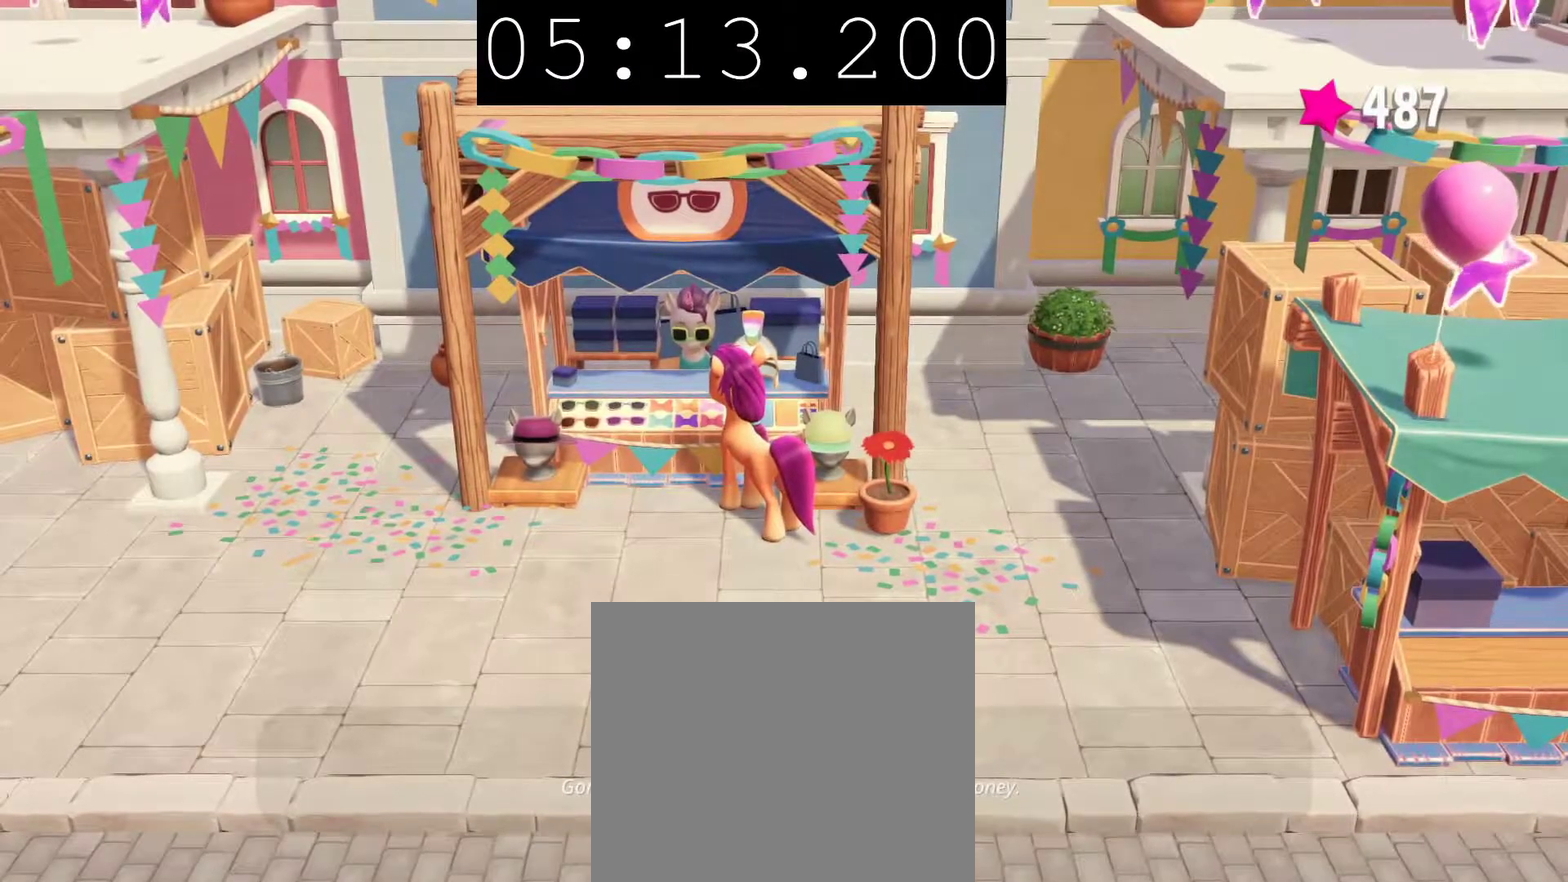
{"buttons": [], "left_stick": "center", "right_stick": "center", "events": []}
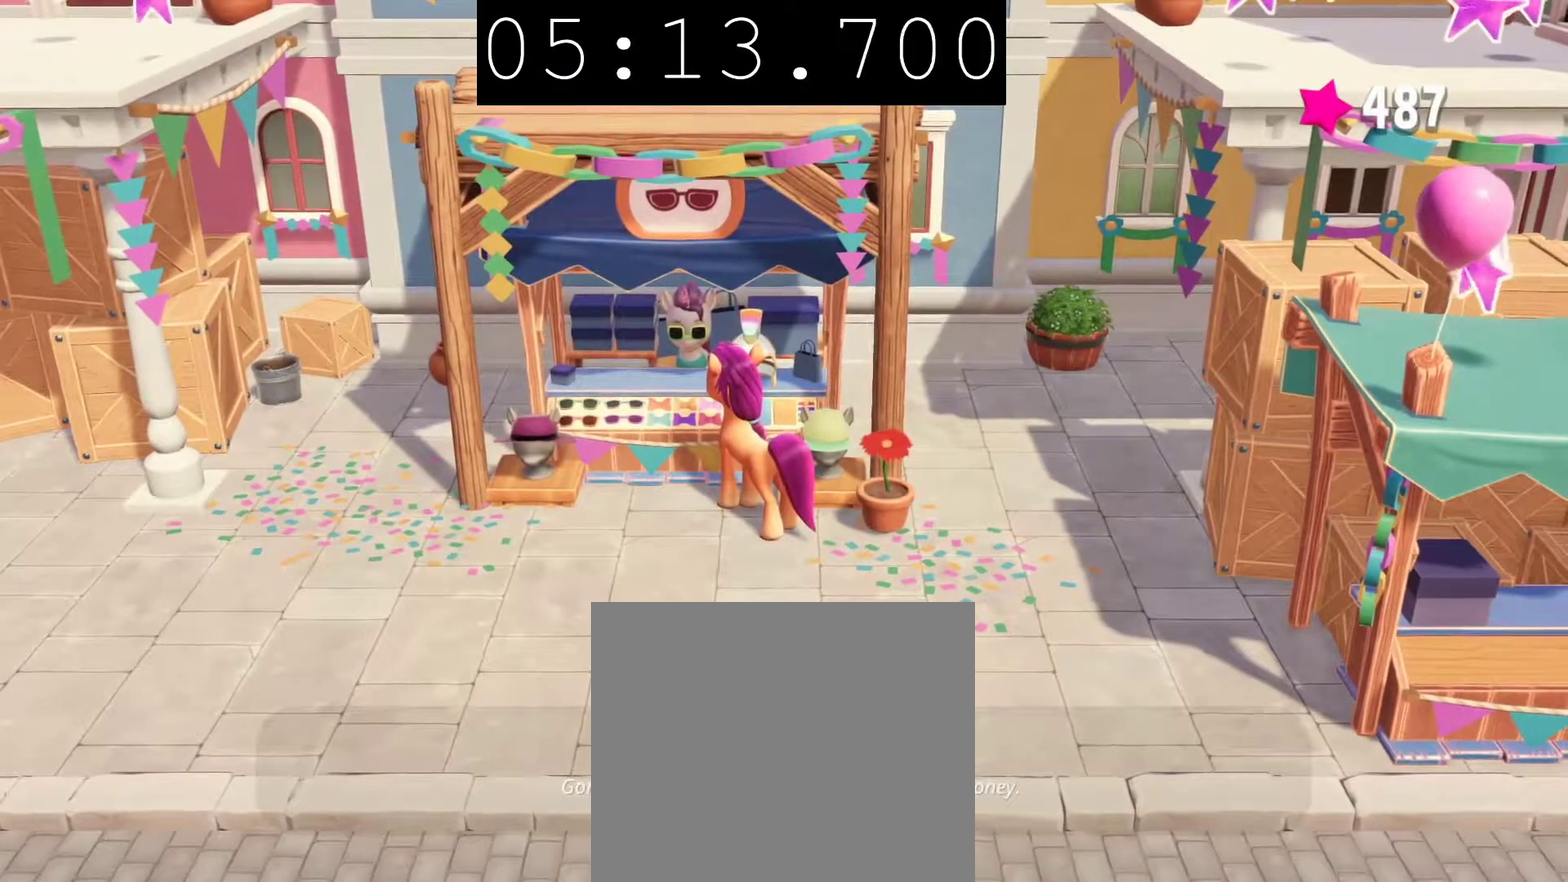
{"buttons": [], "left_stick": "center", "right_stick": "center", "events": []}
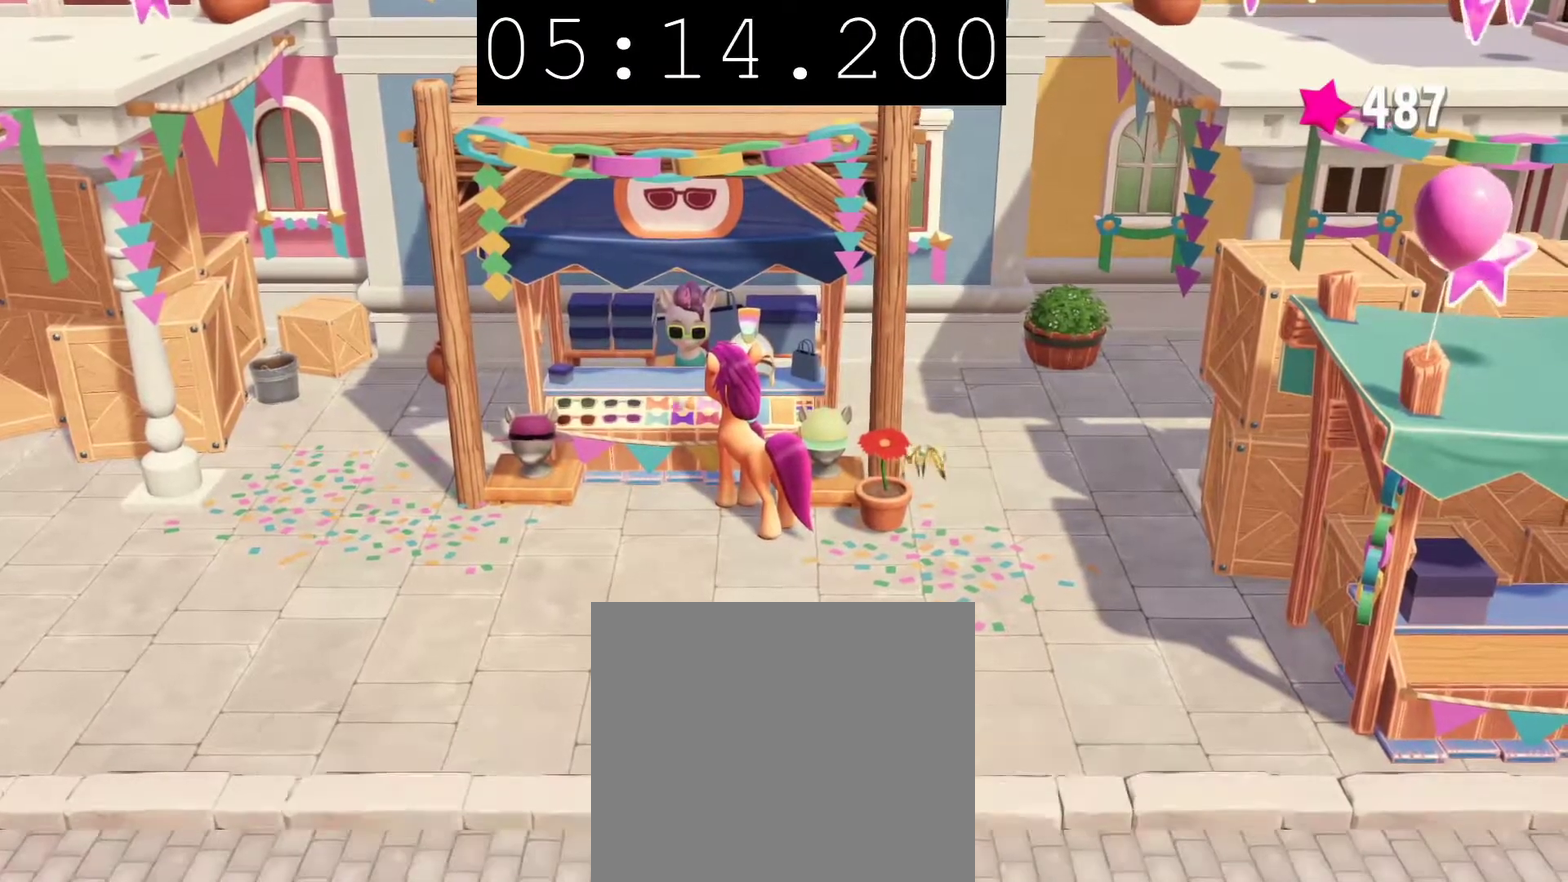
{"buttons": [], "left_stick": "center", "right_stick": "center", "events": []}
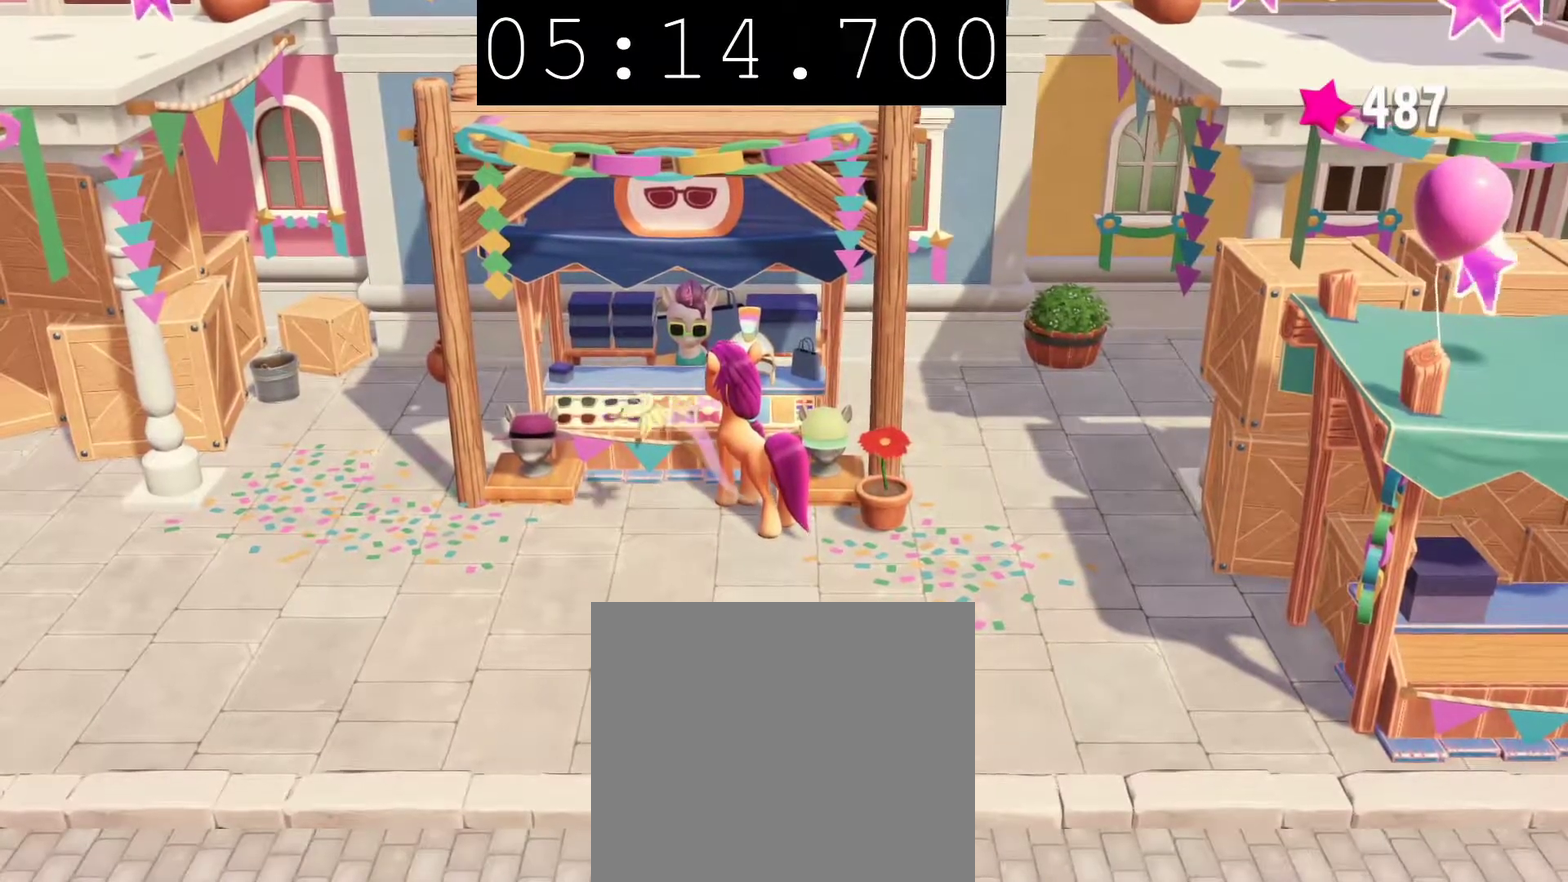
{"buttons": [], "left_stick": "center", "right_stick": "center", "events": []}
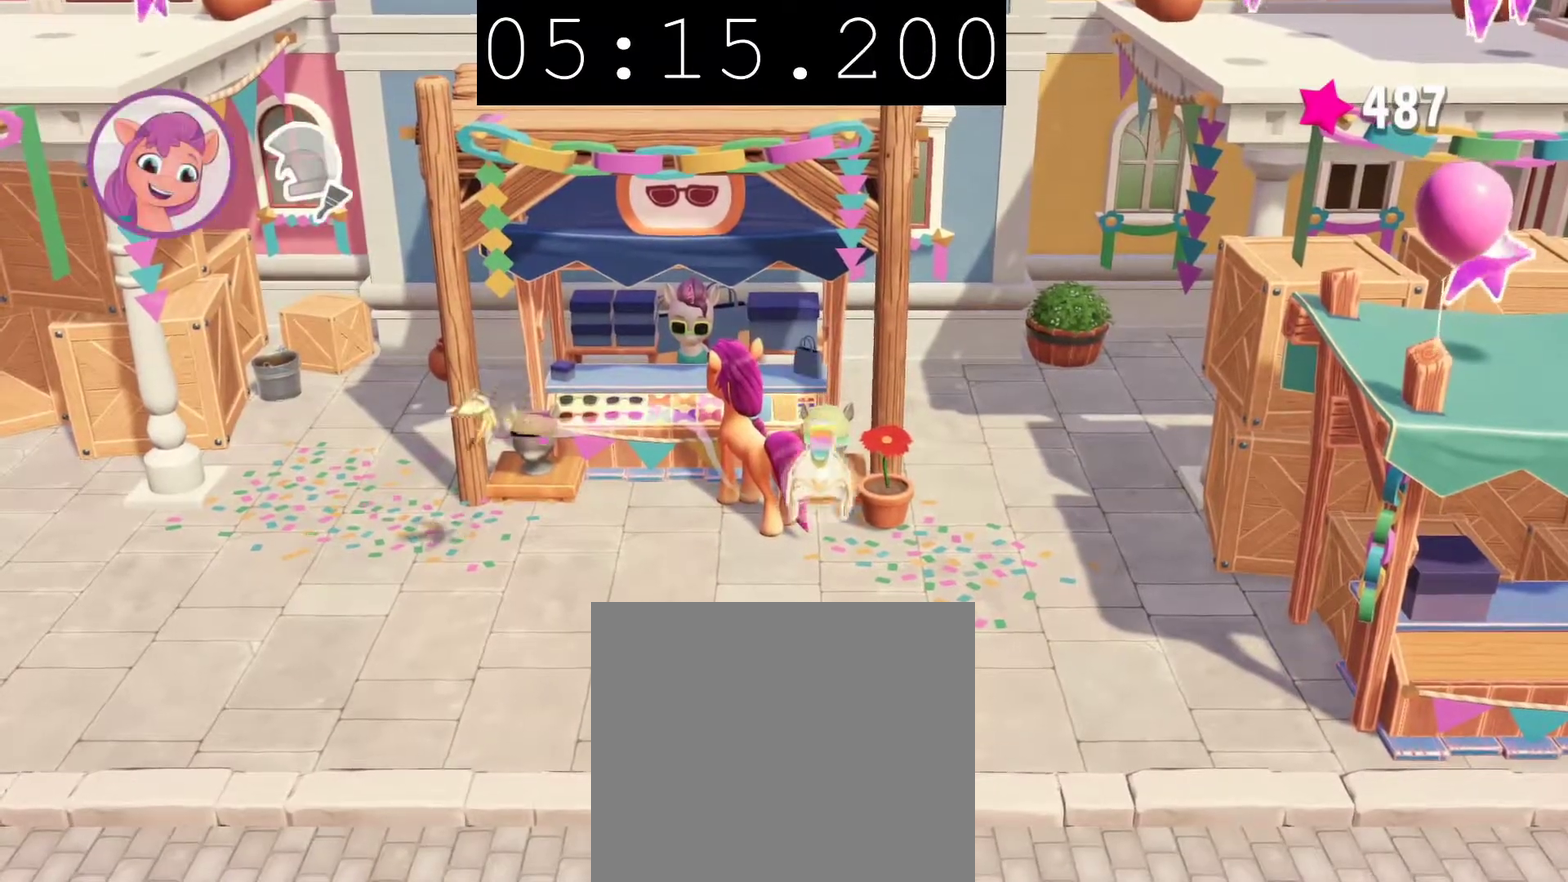
{"buttons": [], "left_stick": "down-right", "right_stick": "center", "events": [[100, "left_stick", "down-right"]]}